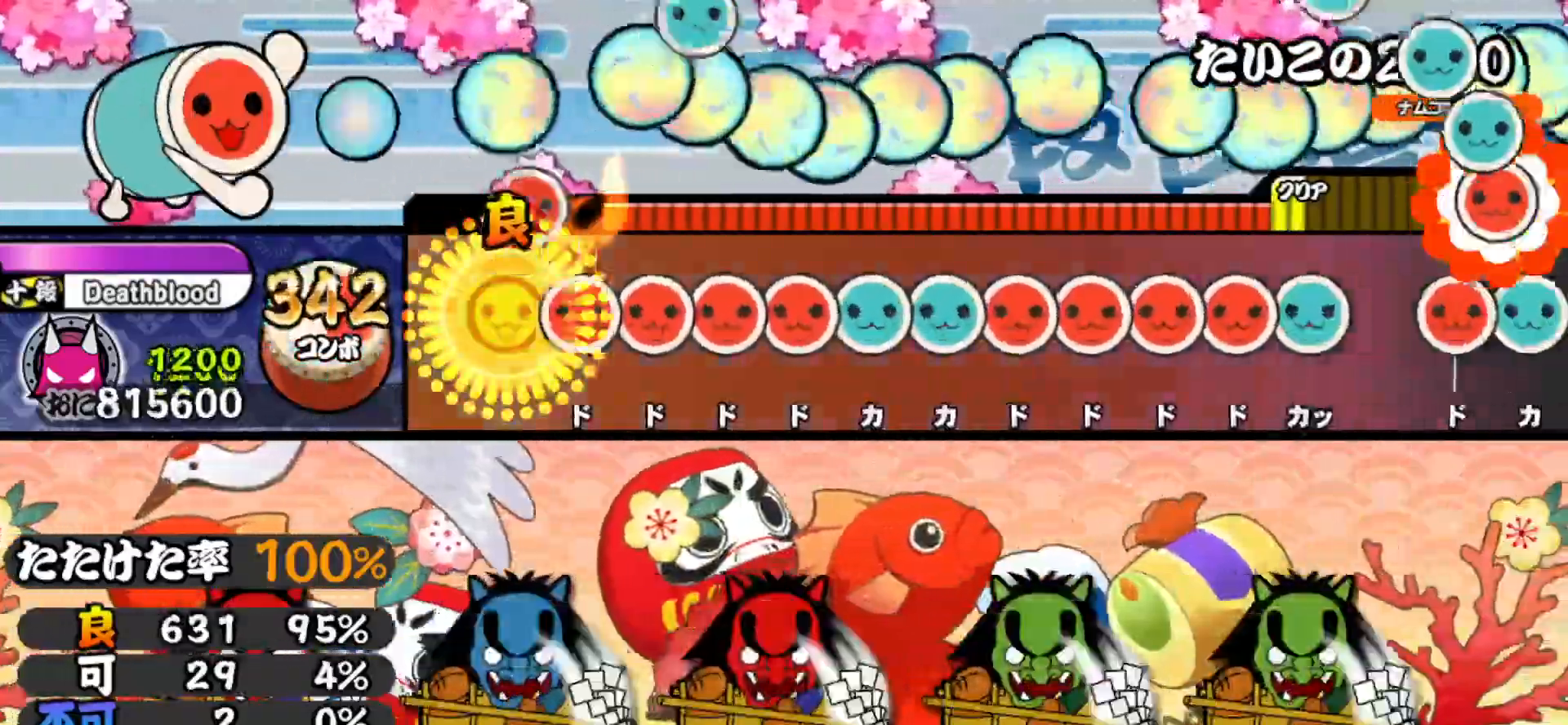
Gameplay with a controller (PlayStation layout); each line is a JSON object with the inputs held at the frame after it. "events" lists button and stick changes between this image and that frame as [ms after this image, input, new state], when the widget could be followed in between. Not read: left_stick.
{"buttons": ["SQUARE", "DPAD_UP"], "right_stick": "center", "events": [[17, "SQUARE", "up"], [83, "SQUARE", "down"], [150, "SQUARE", "up"], [183, "DPAD_RIGHT", "down"], [233, "DPAD_RIGHT", "up"], [233, "SQUARE", "down"], [283, "DPAD_RIGHT", "down"], [283, "SQUARE", "up"], [350, "DPAD_RIGHT", "up"], [367, "TRIANGLE", "down"], [433, "DPAD_UP", "down"], [433, "TRIANGLE", "up"], [500, "SQUARE", "down"]]}
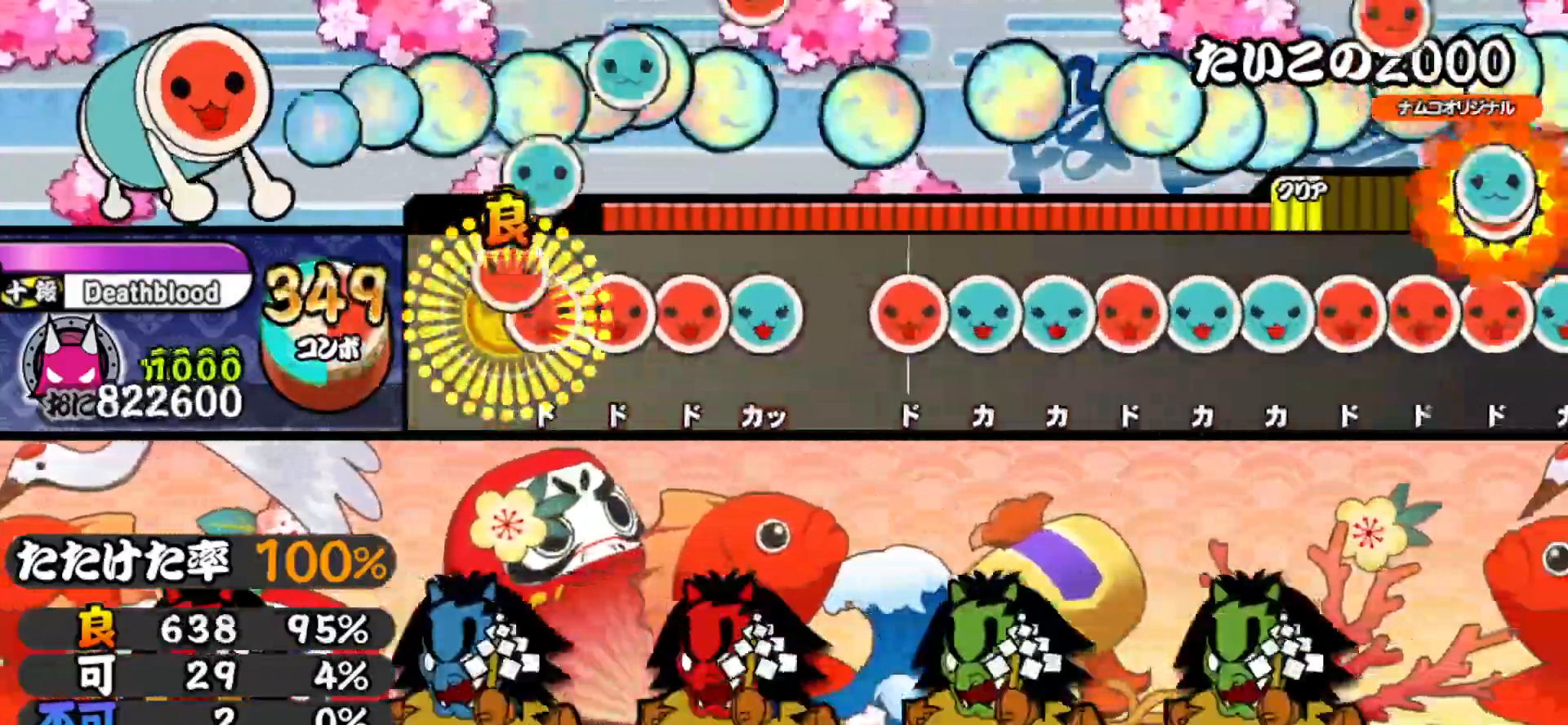
{"buttons": ["DPAD_UP"], "right_stick": "center", "events": [[17, "DPAD_UP", "up"], [50, "DPAD_RIGHT", "down"], [50, "SQUARE", "up"], [117, "SQUARE", "down"], [133, "DPAD_RIGHT", "up"], [183, "DPAD_RIGHT", "down"], [200, "SQUARE", "up"], [250, "TRIANGLE", "down"], [283, "DPAD_RIGHT", "up"], [333, "TRIANGLE", "up"], [417, "SQUARE", "down"], [467, "DPAD_UP", "down"], [483, "SQUARE", "up"]]}
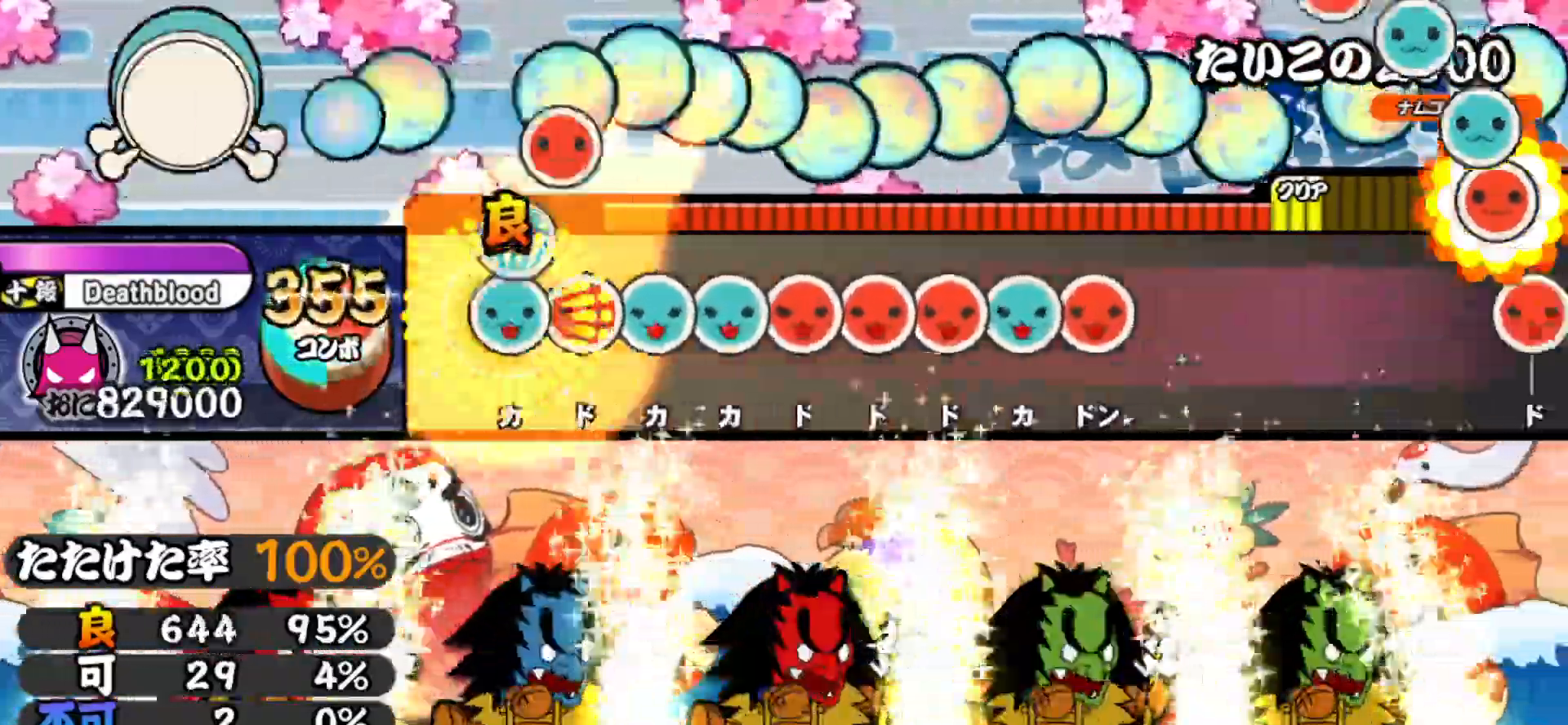
{"buttons": ["SQUARE"], "right_stick": "center", "events": [[33, "DPAD_UP", "up"], [33, "TRIANGLE", "down"], [117, "DPAD_RIGHT", "down"], [117, "TRIANGLE", "up"], [167, "TRIANGLE", "down"], [183, "DPAD_RIGHT", "up"], [233, "DPAD_UP", "down"], [250, "TRIANGLE", "up"], [300, "SQUARE", "down"], [317, "DPAD_UP", "up"], [367, "DPAD_RIGHT", "down"], [383, "SQUARE", "up"], [433, "SQUARE", "down"], [450, "DPAD_RIGHT", "up"]]}
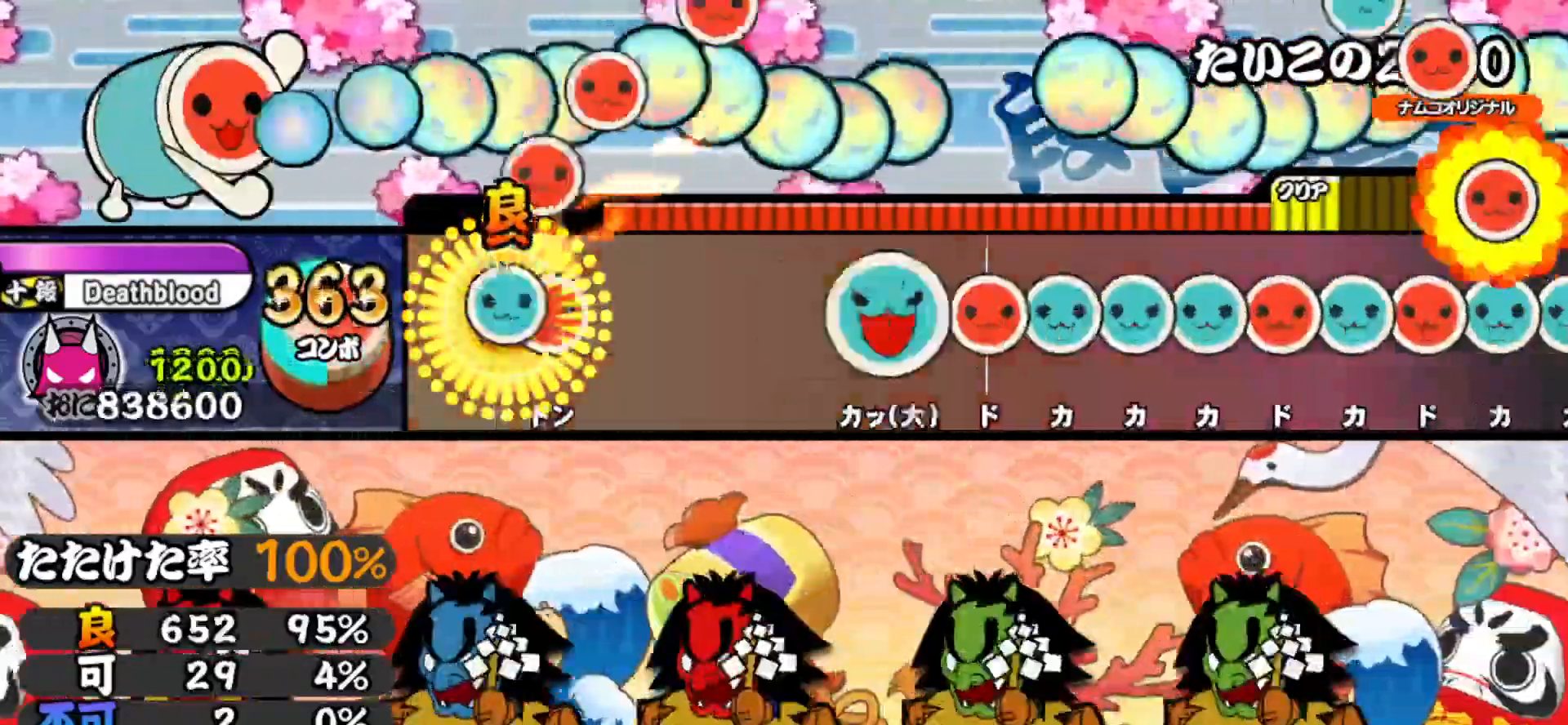
{"buttons": ["SQUARE"], "right_stick": "center", "events": [[17, "DPAD_UP", "down"], [17, "SQUARE", "up"], [67, "SQUARE", "down"], [83, "DPAD_UP", "up"], [200, "SQUARE", "up"], [233, "DPAD_UP", "down"], [383, "DPAD_UP", "up"], [467, "SQUARE", "down"]]}
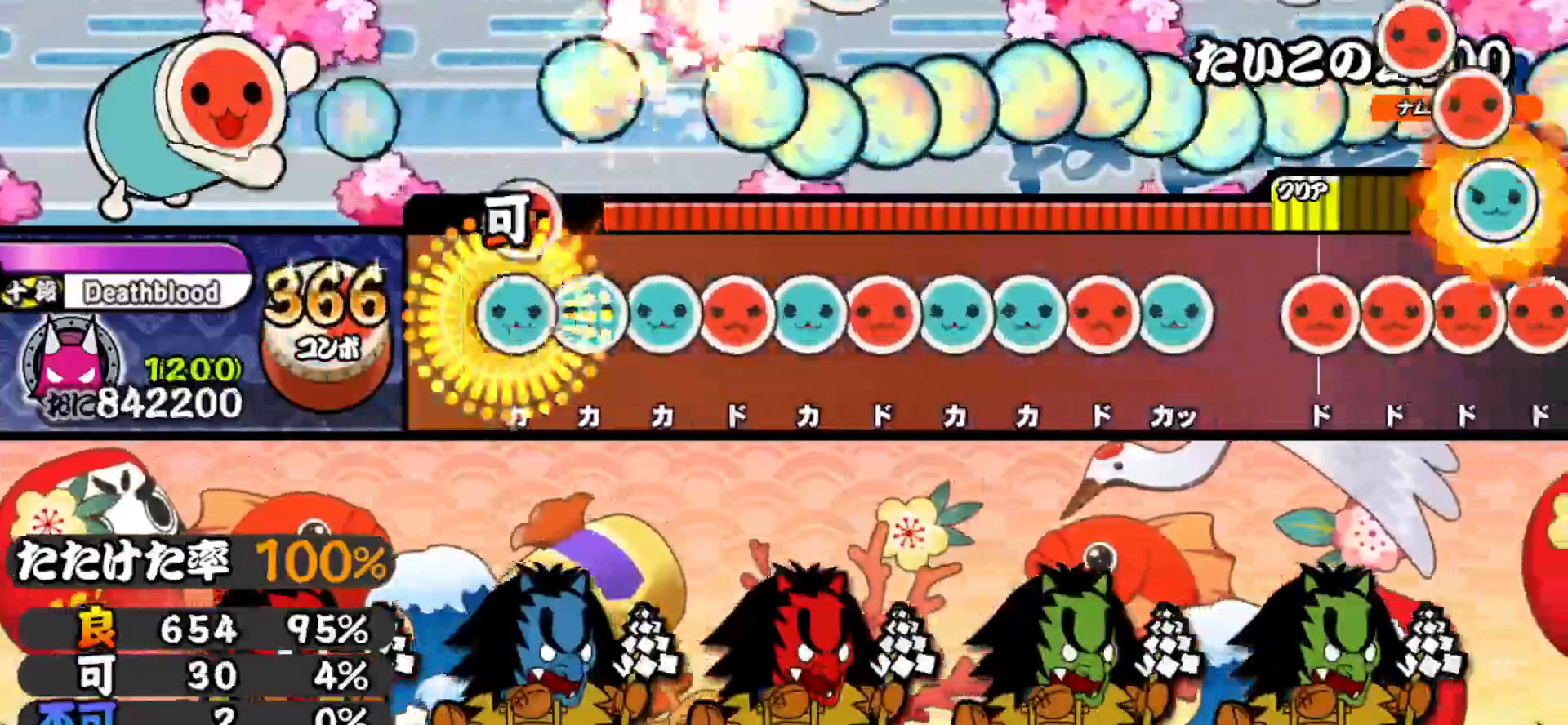
{"buttons": ["DPAD_UP"], "right_stick": "center", "events": [[33, "DPAD_UP", "down"], [33, "SQUARE", "up"], [100, "DPAD_UP", "up"], [100, "TRIANGLE", "down"], [167, "DPAD_UP", "down"], [167, "TRIANGLE", "up"], [233, "SQUARE", "down"], [250, "DPAD_UP", "up"], [317, "DPAD_UP", "down"], [317, "SQUARE", "up"], [367, "SQUARE", "down"], [383, "DPAD_UP", "up"], [450, "DPAD_UP", "down"], [450, "SQUARE", "up"]]}
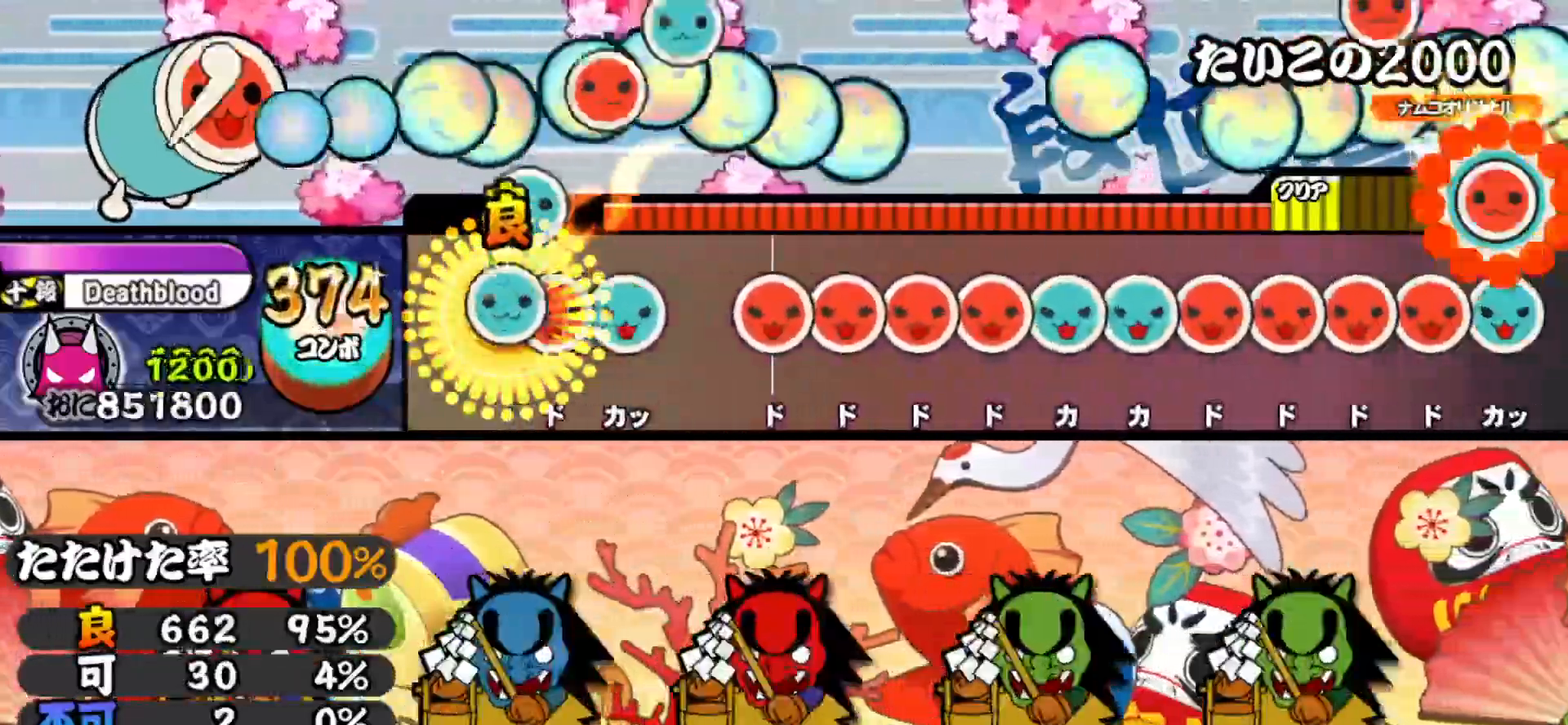
{"buttons": ["DPAD_RIGHT"], "right_stick": "center", "events": [[17, "TRIANGLE", "down"], [33, "DPAD_UP", "up"], [83, "DPAD_RIGHT", "down"], [167, "DPAD_RIGHT", "up"], [233, "TRIANGLE", "up"], [300, "SQUARE", "down"], [350, "DPAD_RIGHT", "down"], [350, "SQUARE", "up"], [417, "SQUARE", "down"], [433, "DPAD_RIGHT", "up"], [483, "DPAD_RIGHT", "down"], [483, "SQUARE", "up"]]}
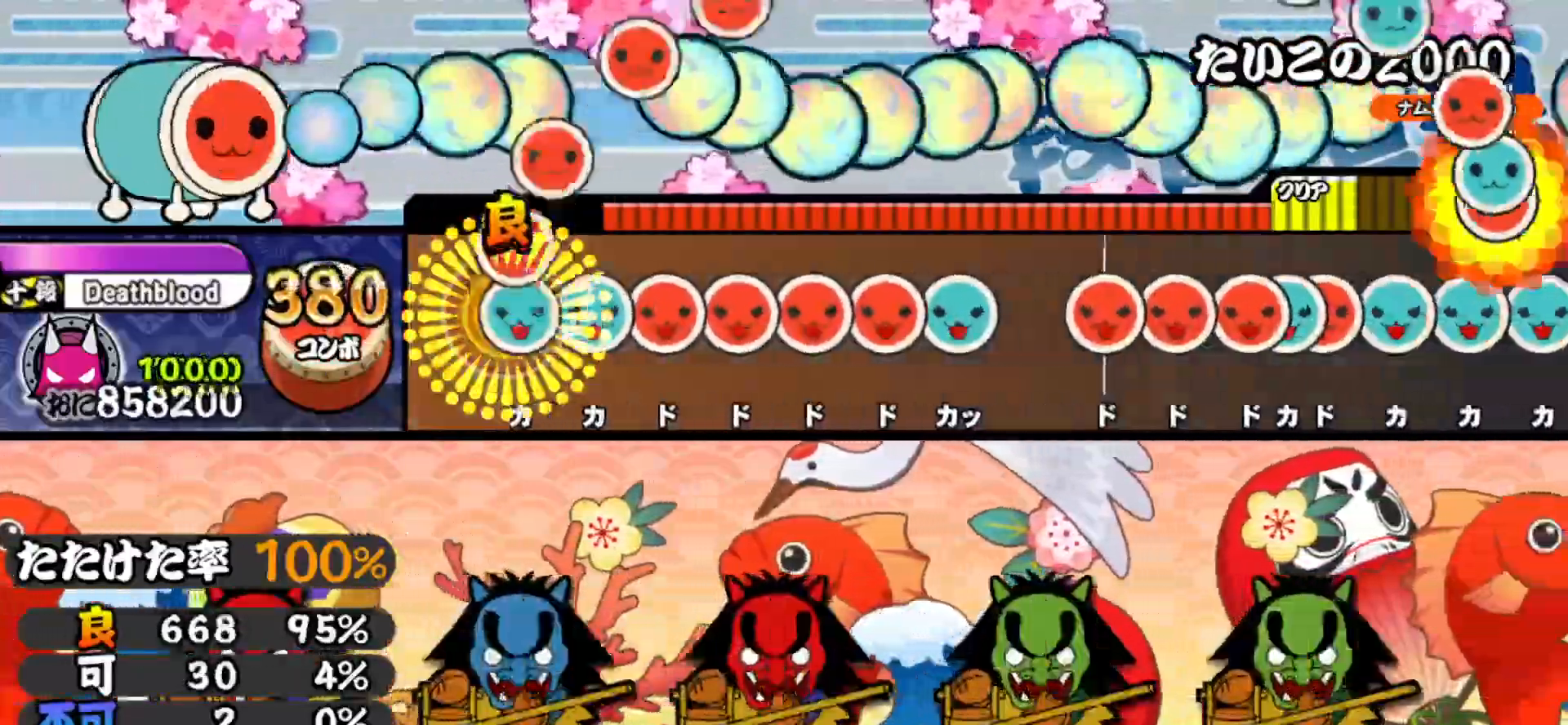
{"buttons": ["TRIANGLE"], "right_stick": "center", "events": [[33, "DPAD_RIGHT", "up"], [33, "TRIANGLE", "down"], [117, "DPAD_UP", "down"], [133, "TRIANGLE", "up"], [183, "SQUARE", "down"], [200, "DPAD_UP", "up"], [250, "DPAD_RIGHT", "down"], [250, "SQUARE", "up"], [317, "DPAD_RIGHT", "up"], [317, "SQUARE", "down"], [383, "DPAD_RIGHT", "down"], [383, "SQUARE", "up"], [433, "TRIANGLE", "down"], [450, "DPAD_RIGHT", "up"]]}
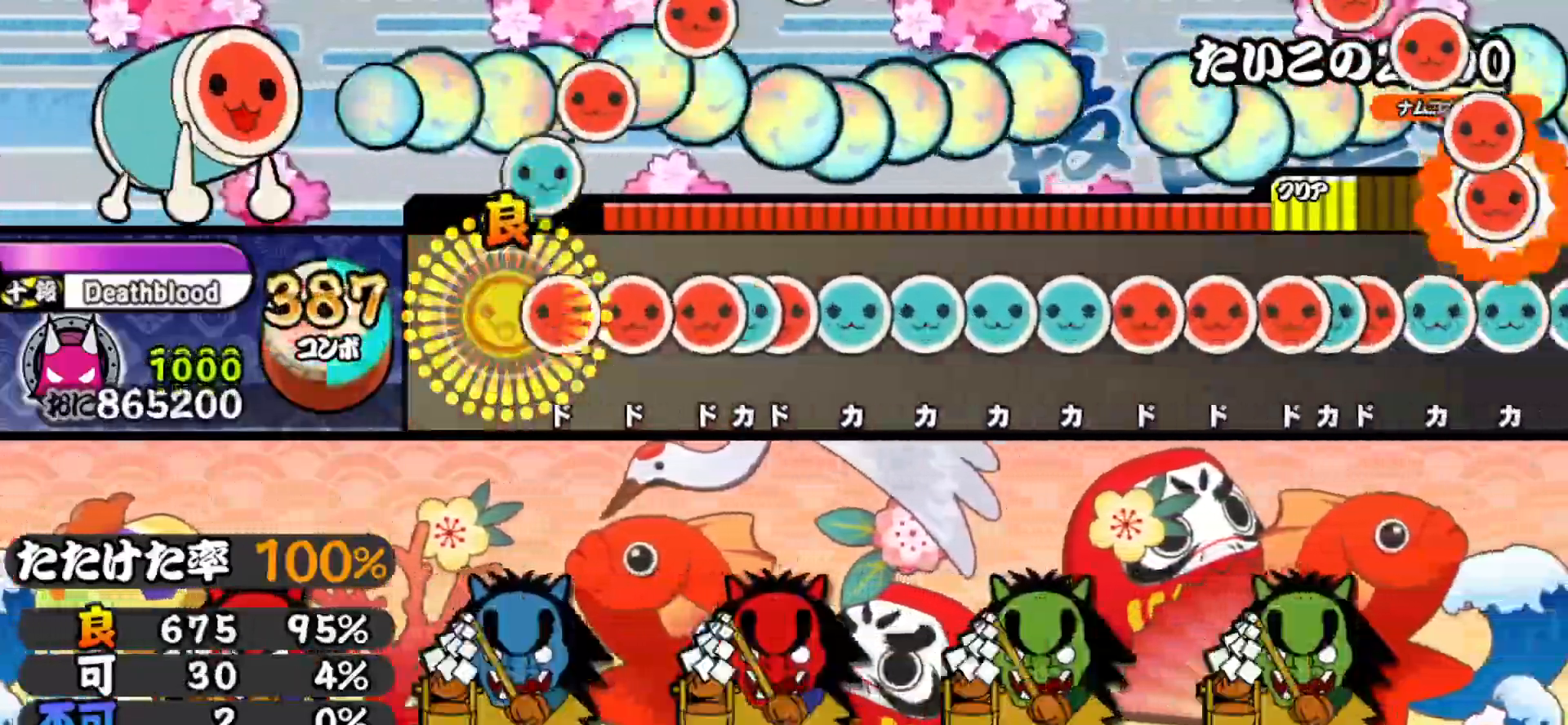
{"buttons": ["TRIANGLE"], "right_stick": "center", "events": [[17, "TRIANGLE", "up"], [67, "SQUARE", "down"], [133, "DPAD_RIGHT", "down"], [133, "SQUARE", "up"], [200, "DPAD_RIGHT", "up"], [200, "SQUARE", "down"], [267, "DPAD_UP", "down"], [267, "SQUARE", "up"], [317, "SQUARE", "down"], [333, "DPAD_UP", "up"], [400, "DPAD_UP", "down"], [400, "SQUARE", "up"], [450, "DPAD_UP", "up"], [450, "TRIANGLE", "down"]]}
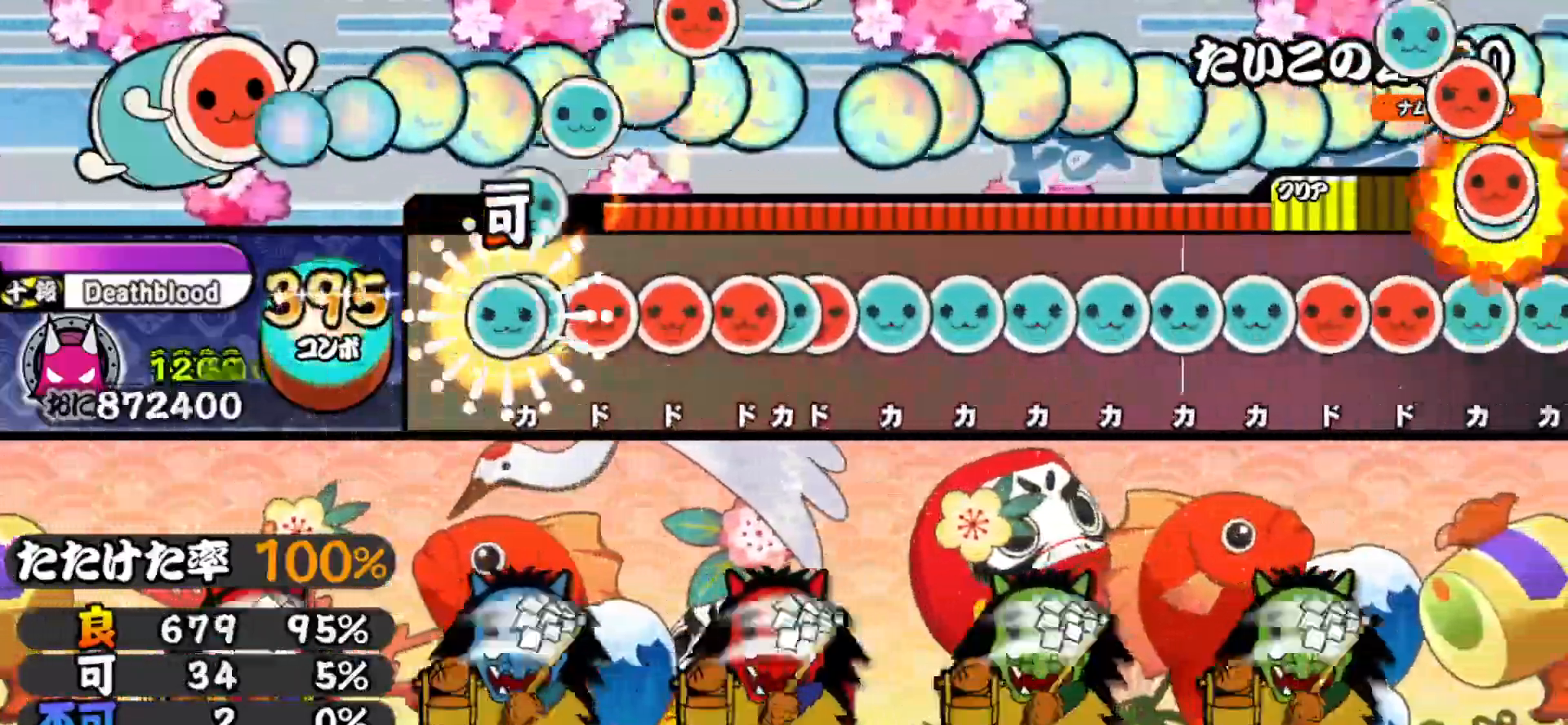
{"buttons": ["TRIANGLE", "DPAD_UP"], "right_stick": "center", "events": [[17, "DPAD_UP", "down"], [17, "TRIANGLE", "up"], [67, "TRIANGLE", "down"], [100, "DPAD_UP", "up"], [117, "DPAD_UP", "down"], [150, "DPAD_RIGHT", "down"], [150, "TRIANGLE", "up"], [183, "DPAD_UP", "up"], [200, "DPAD_RIGHT", "up"], [200, "SQUARE", "down"], [250, "DPAD_RIGHT", "down"], [250, "SQUARE", "up"], [317, "DPAD_RIGHT", "up"], [317, "TRIANGLE", "down"], [383, "DPAD_RIGHT", "down"], [383, "TRIANGLE", "up"], [433, "TRIANGLE", "down"], [450, "DPAD_RIGHT", "up"], [500, "DPAD_UP", "down"]]}
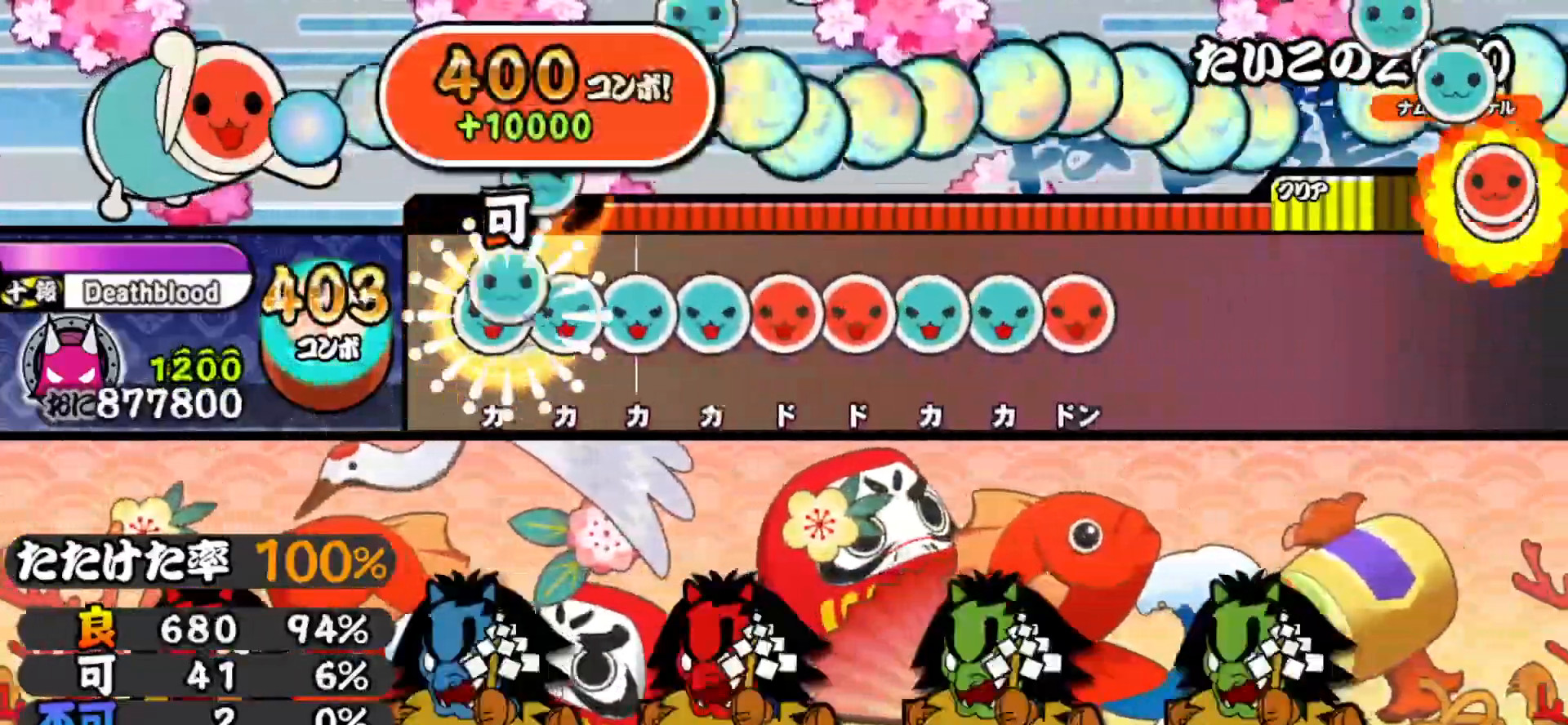
{"buttons": ["TRIANGLE", "DPAD_UP"], "right_stick": "center", "events": [[17, "TRIANGLE", "up"], [50, "TRIANGLE", "down"], [67, "DPAD_UP", "up"], [117, "DPAD_UP", "down"], [133, "TRIANGLE", "up"], [183, "TRIANGLE", "down"], [200, "DPAD_UP", "up"], [250, "DPAD_UP", "down"], [267, "TRIANGLE", "up"], [317, "SQUARE", "down"], [333, "DPAD_UP", "up"], [367, "DPAD_RIGHT", "down"], [367, "SQUARE", "up"], [433, "DPAD_RIGHT", "up"], [433, "TRIANGLE", "down"], [500, "DPAD_UP", "down"]]}
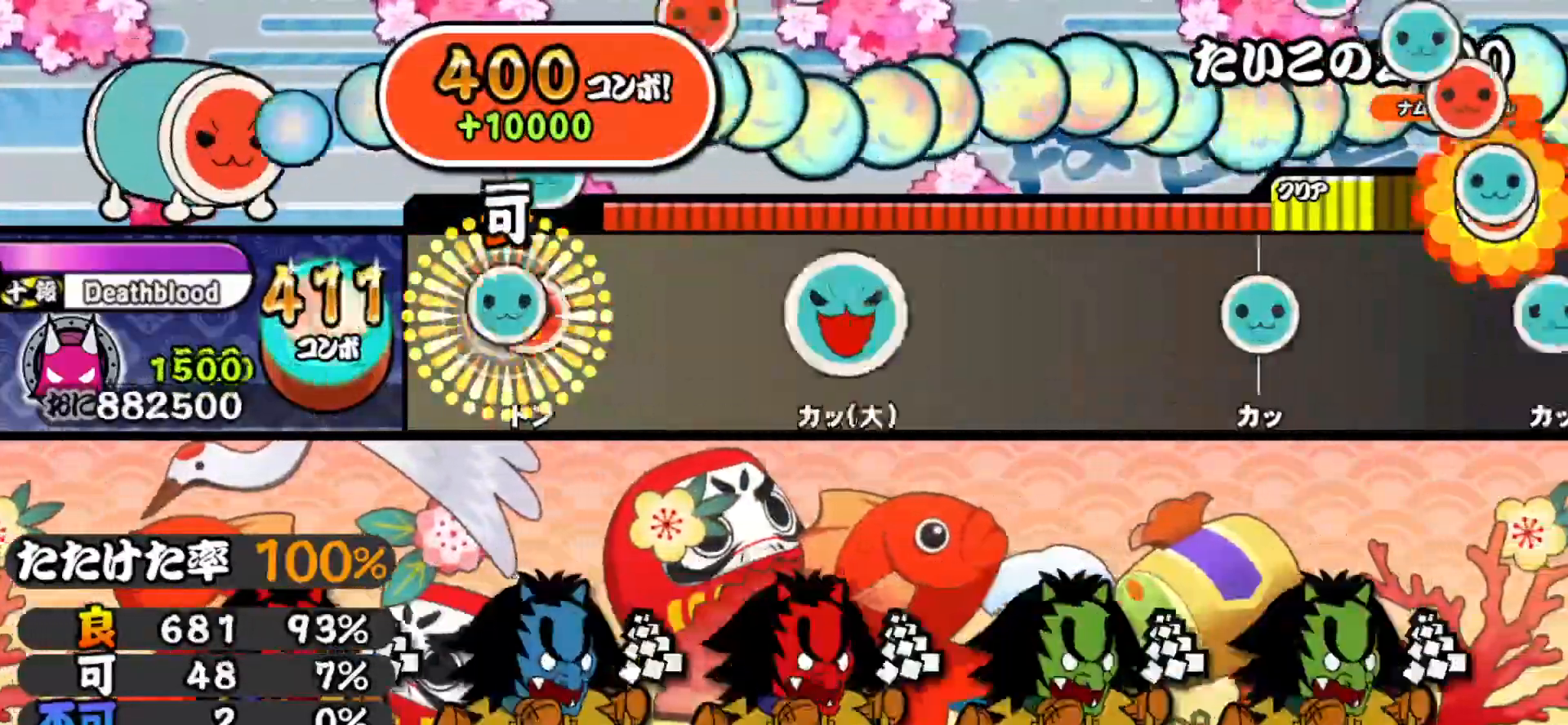
{"buttons": [], "right_stick": "center", "events": [[17, "TRIANGLE", "up"], [33, "SQUARE", "down"], [67, "DPAD_UP", "up"], [167, "DPAD_UP", "down"], [183, "SQUARE", "up"], [283, "DPAD_UP", "up"]]}
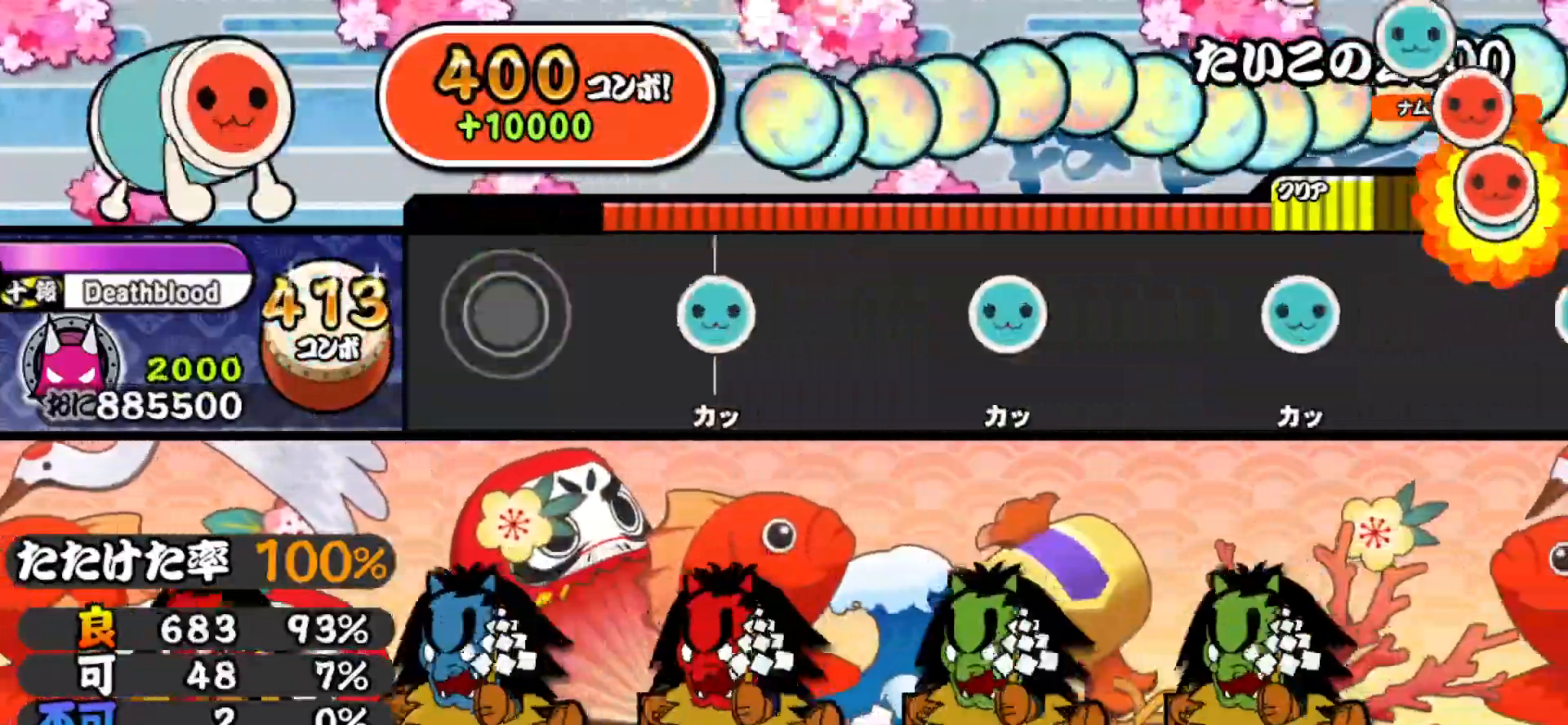
{"buttons": ["TRIANGLE"], "right_stick": "center", "events": [[233, "TRIANGLE", "down"], [333, "TRIANGLE", "up"], [483, "TRIANGLE", "down"]]}
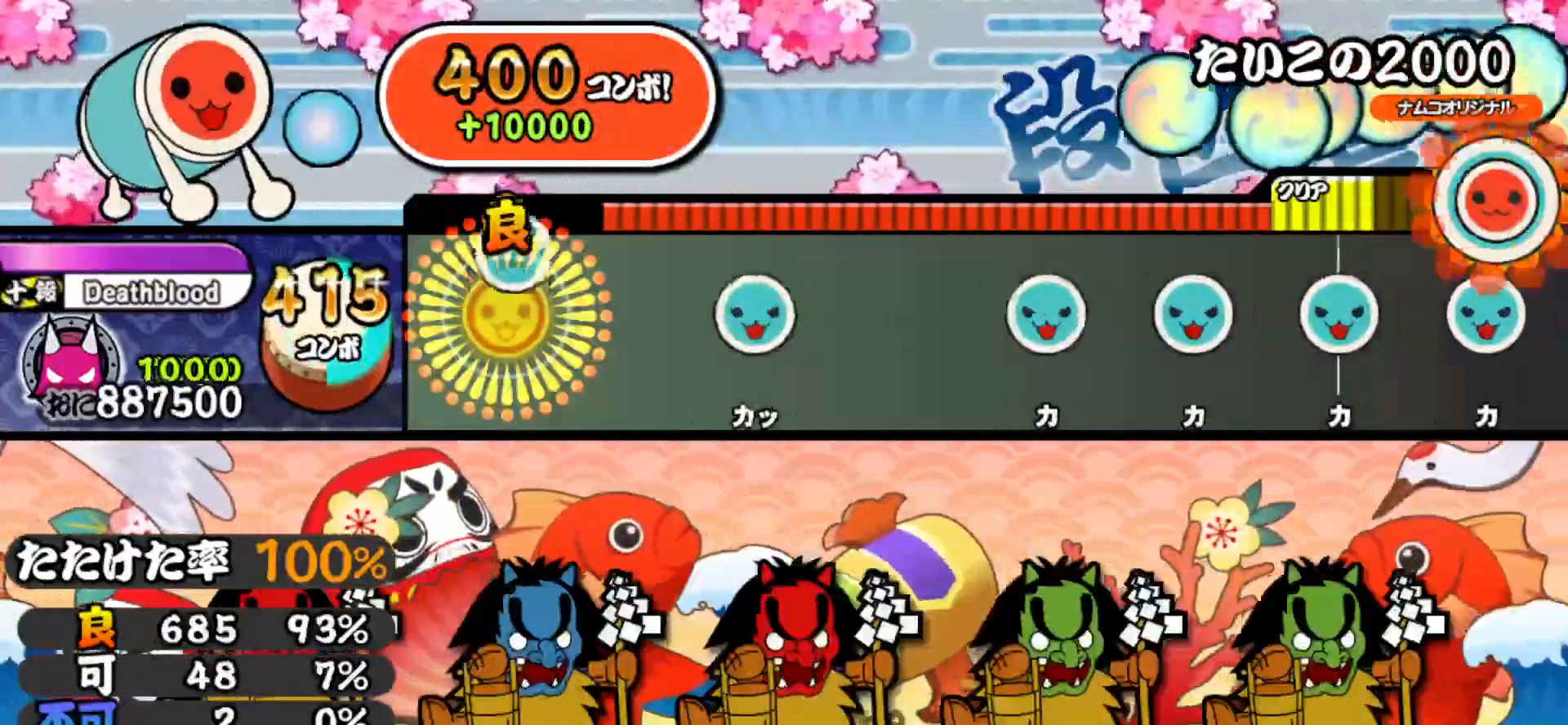
{"buttons": [], "right_stick": "center", "events": [[117, "TRIANGLE", "up"], [267, "TRIANGLE", "down"], [367, "TRIANGLE", "up"]]}
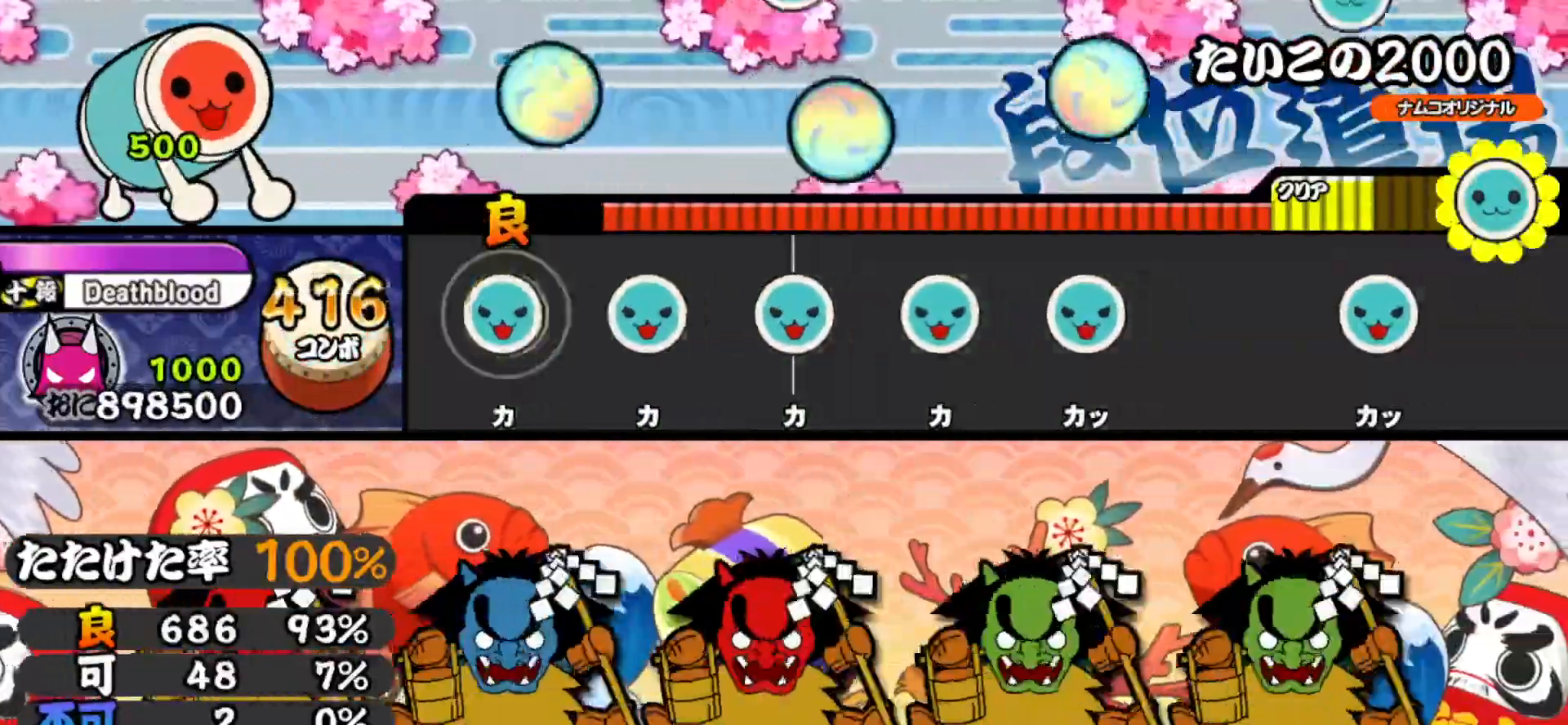
{"buttons": ["DPAD_UP"], "right_stick": "center", "events": [[33, "TRIANGLE", "down"], [167, "TRIANGLE", "up"], [183, "DPAD_UP", "down"], [283, "DPAD_UP", "up"], [300, "TRIANGLE", "down"], [433, "DPAD_UP", "down"], [433, "TRIANGLE", "up"]]}
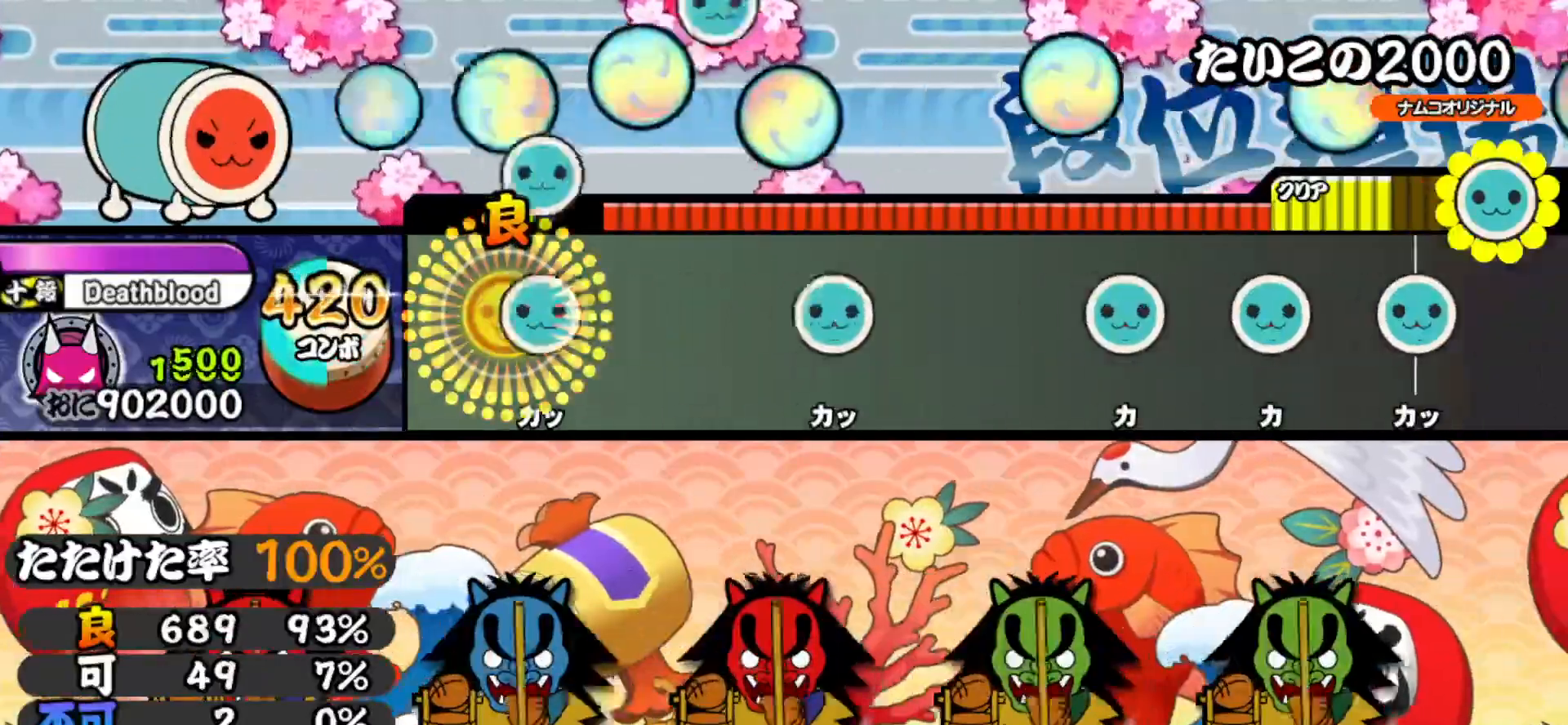
{"buttons": [], "right_stick": "center", "events": [[50, "DPAD_UP", "up"], [67, "TRIANGLE", "down"], [183, "TRIANGLE", "up"], [333, "TRIANGLE", "down"], [467, "TRIANGLE", "up"]]}
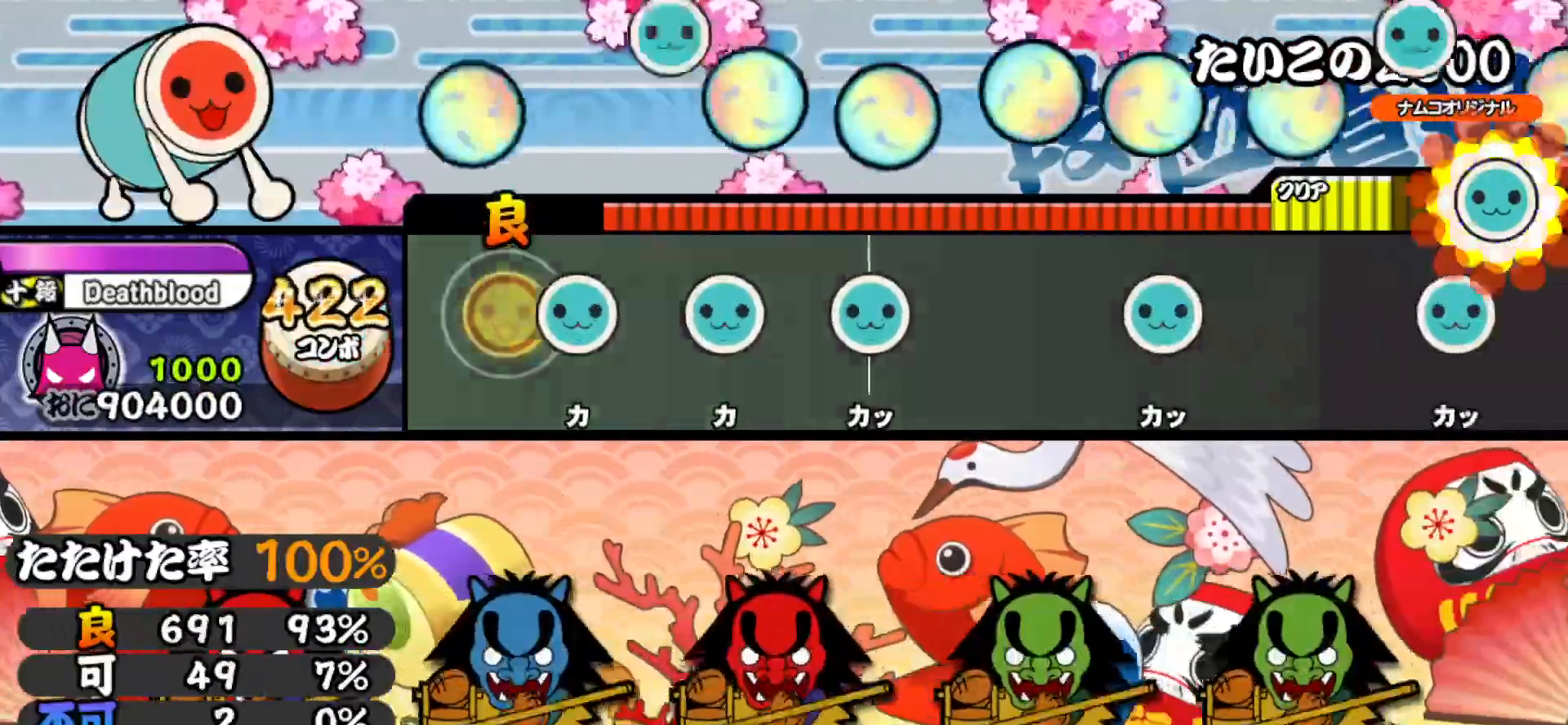
{"buttons": [], "right_stick": "center", "events": [[100, "TRIANGLE", "down"], [233, "DPAD_UP", "down"], [233, "TRIANGLE", "up"], [350, "DPAD_UP", "up"], [367, "TRIANGLE", "down"], [483, "TRIANGLE", "up"]]}
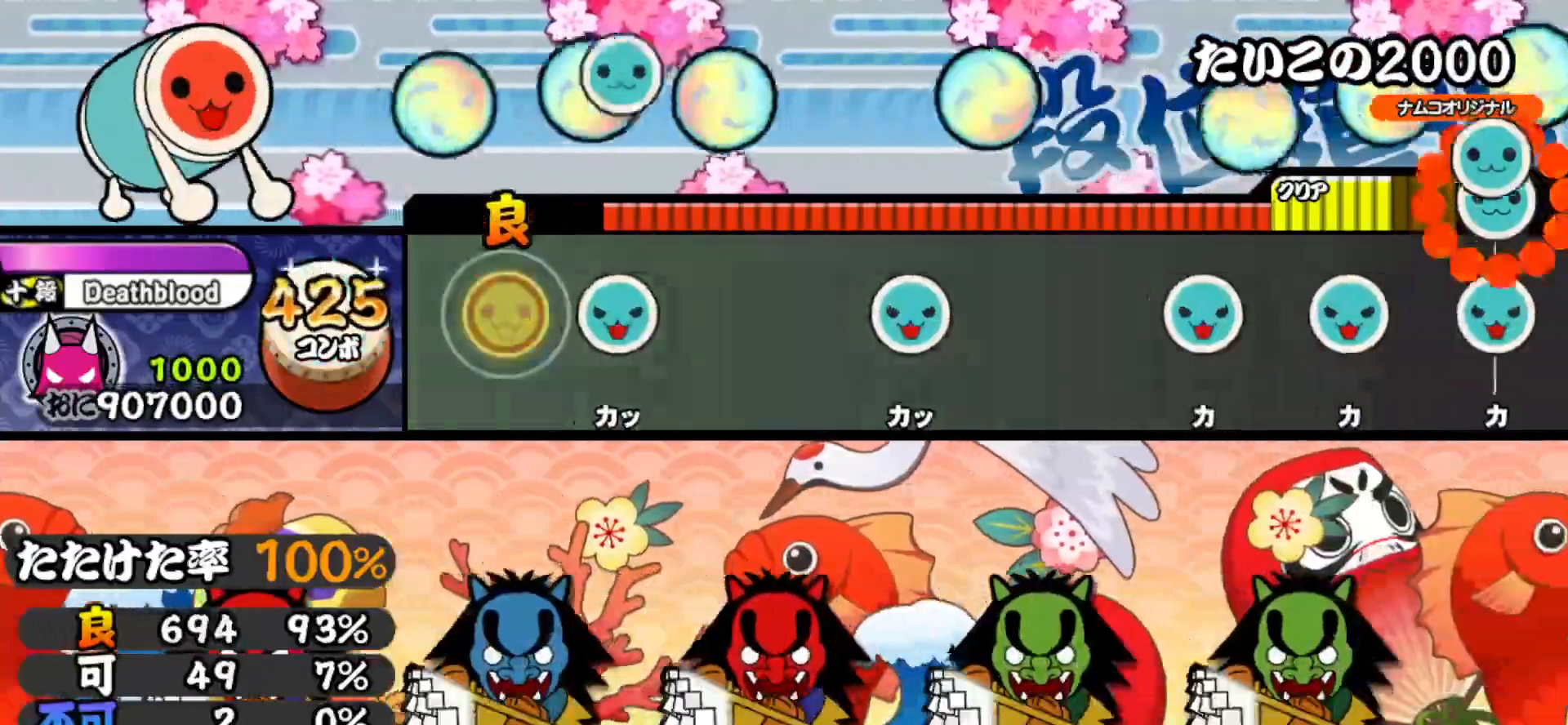
{"buttons": ["TRIANGLE"], "right_stick": "center", "events": [[133, "TRIANGLE", "down"], [267, "TRIANGLE", "up"], [400, "TRIANGLE", "down"]]}
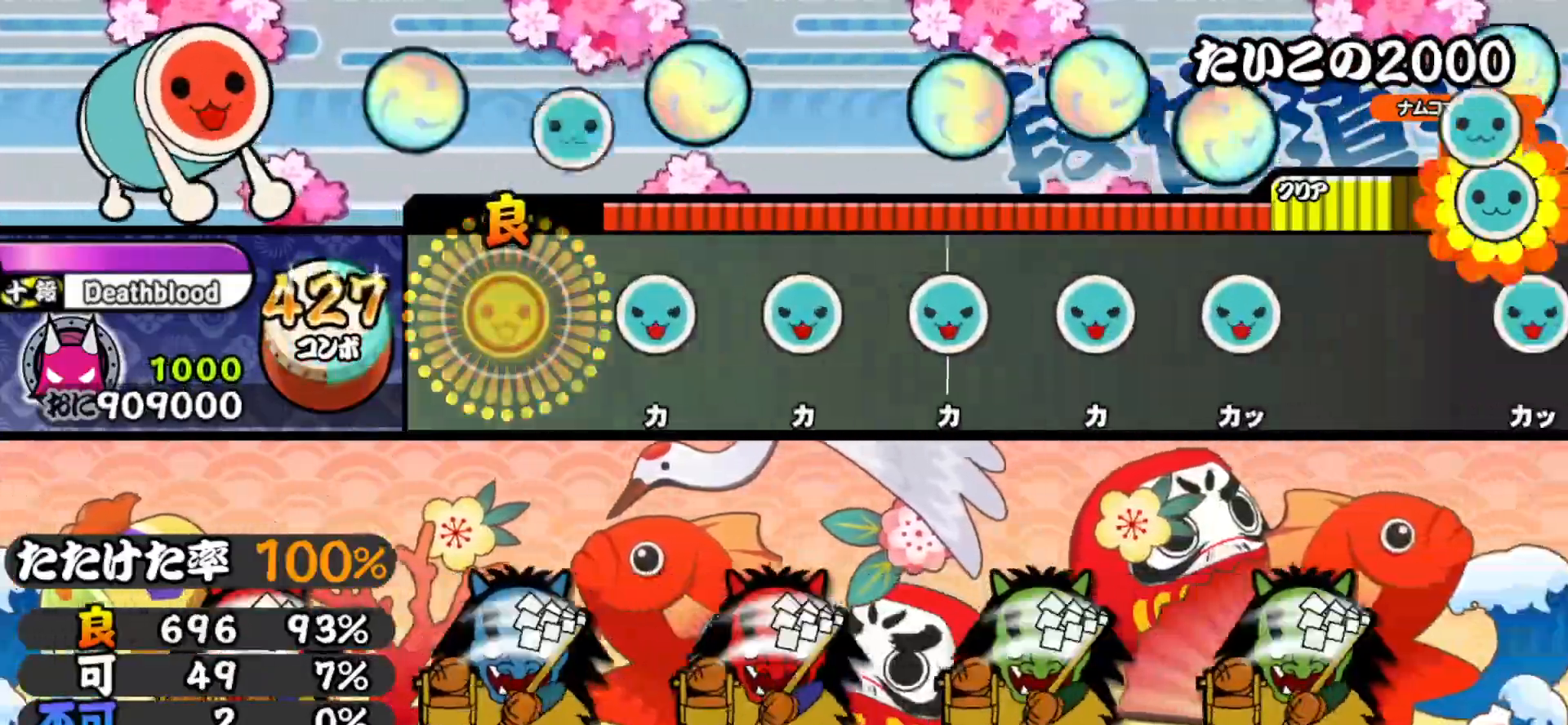
{"buttons": ["TRIANGLE"], "right_stick": "center", "events": [[33, "TRIANGLE", "up"], [150, "TRIANGLE", "down"], [283, "DPAD_UP", "down"], [283, "TRIANGLE", "up"], [417, "DPAD_UP", "up"], [417, "TRIANGLE", "down"]]}
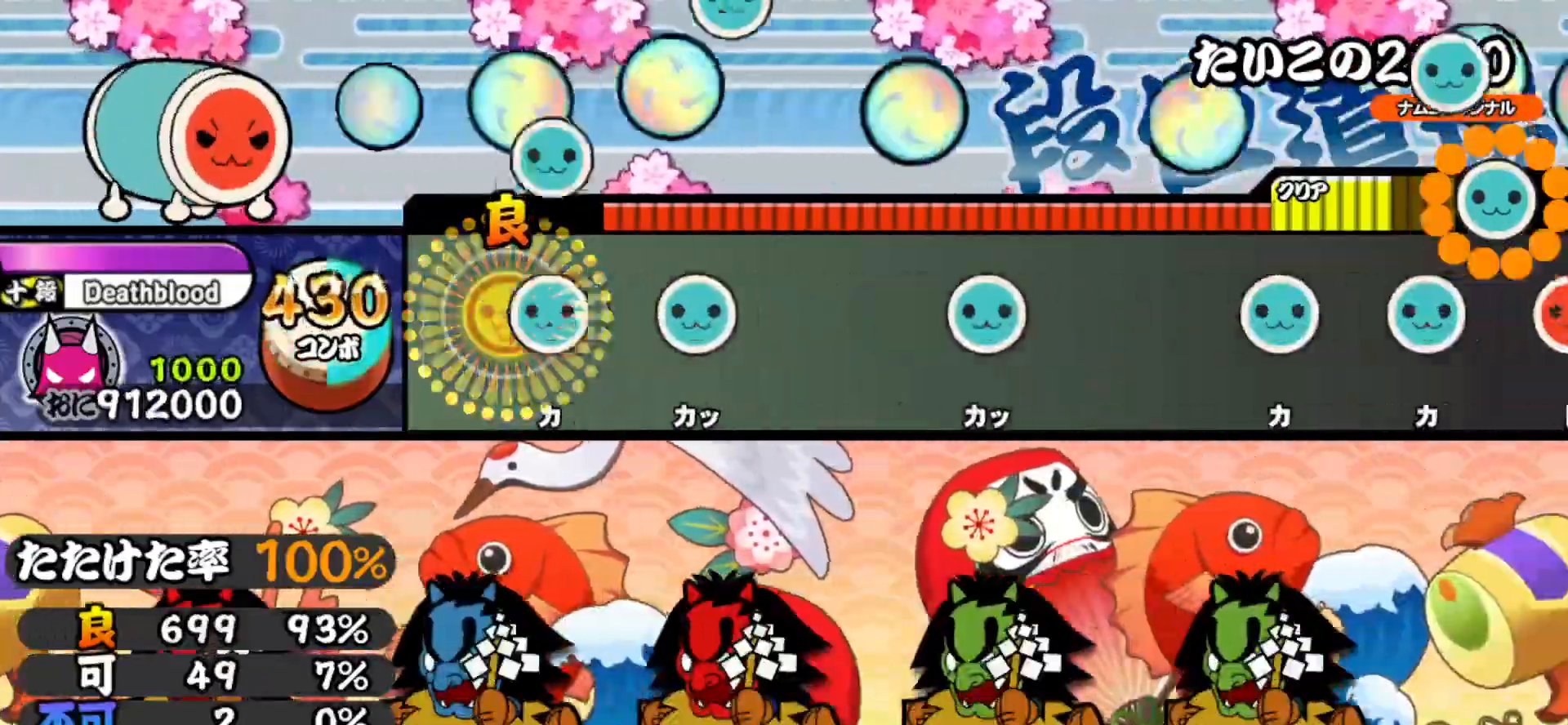
{"buttons": ["TRIANGLE"], "right_stick": "center", "events": [[67, "DPAD_UP", "down"], [67, "TRIANGLE", "up"], [200, "DPAD_UP", "up"], [200, "TRIANGLE", "down"], [317, "TRIANGLE", "up"], [467, "TRIANGLE", "down"]]}
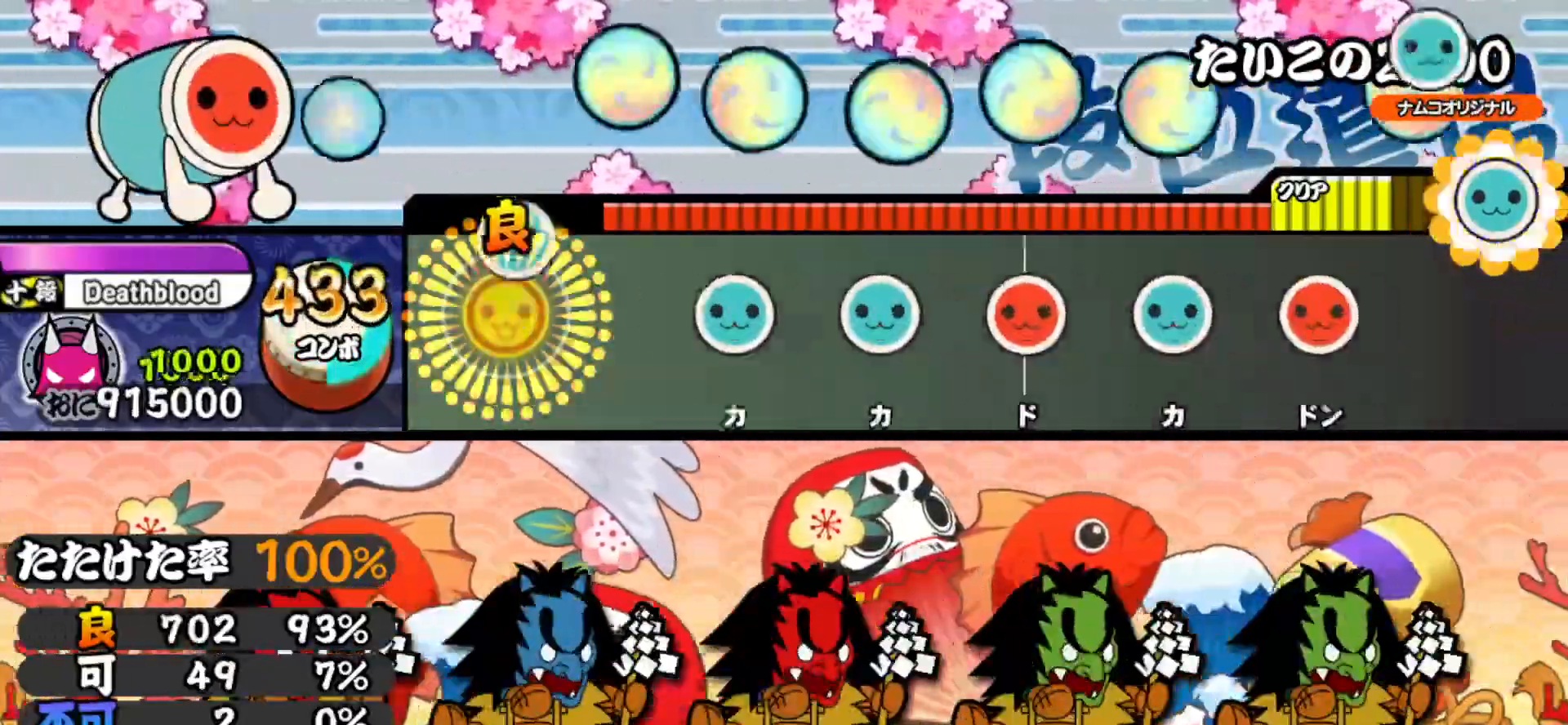
{"buttons": [], "right_stick": "center", "events": [[100, "TRIANGLE", "up"], [233, "TRIANGLE", "down"], [350, "TRIANGLE", "up"], [367, "DPAD_UP", "down"], [500, "DPAD_UP", "up"]]}
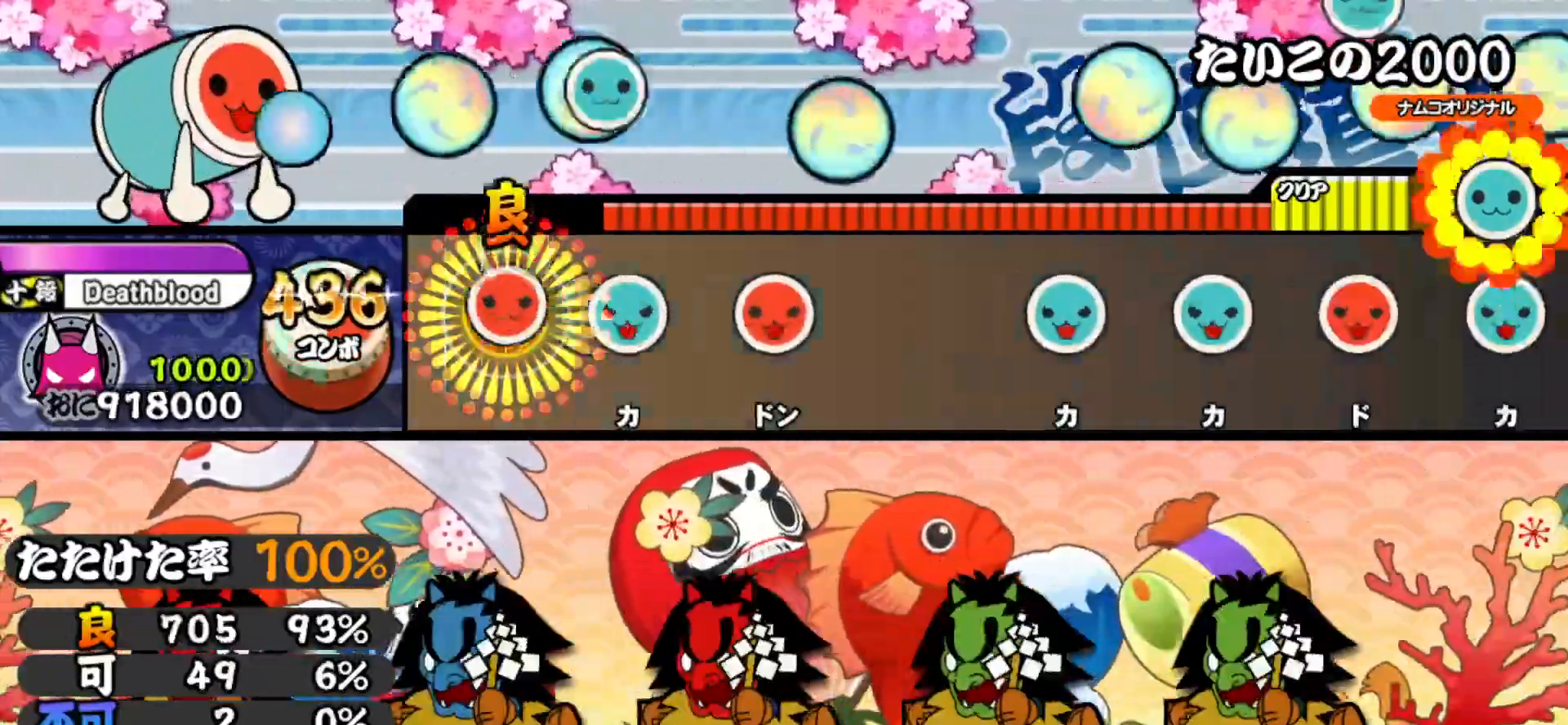
{"buttons": [], "right_stick": "center", "events": [[17, "SQUARE", "down"], [133, "SQUARE", "up"], [150, "DPAD_UP", "down"], [267, "SQUARE", "down"], [283, "DPAD_UP", "up"], [467, "SQUARE", "up"]]}
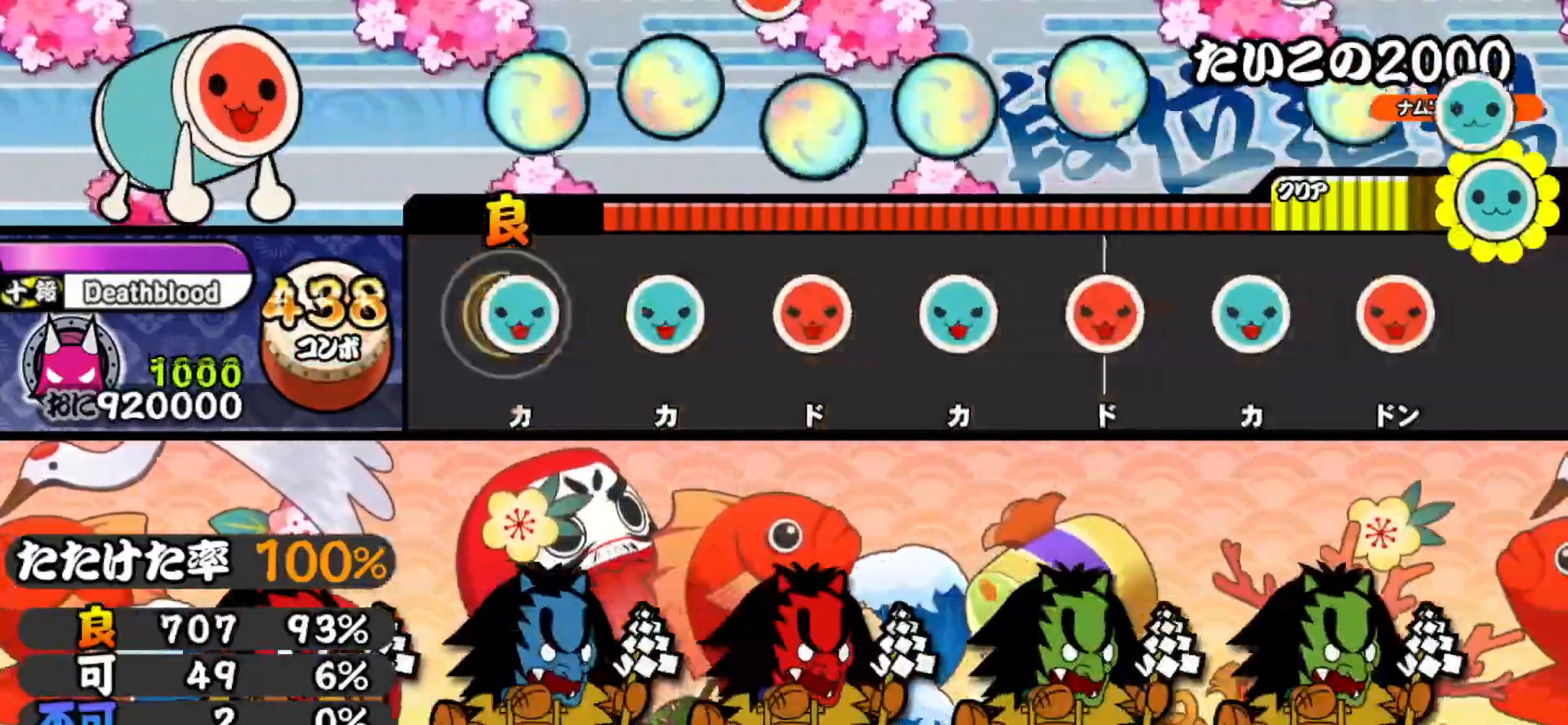
{"buttons": ["TRIANGLE"], "right_stick": "center", "events": [[33, "DPAD_UP", "down"], [133, "DPAD_UP", "up"], [167, "TRIANGLE", "down"], [300, "TRIANGLE", "up"], [317, "DPAD_RIGHT", "down"], [433, "DPAD_RIGHT", "up"], [433, "TRIANGLE", "down"]]}
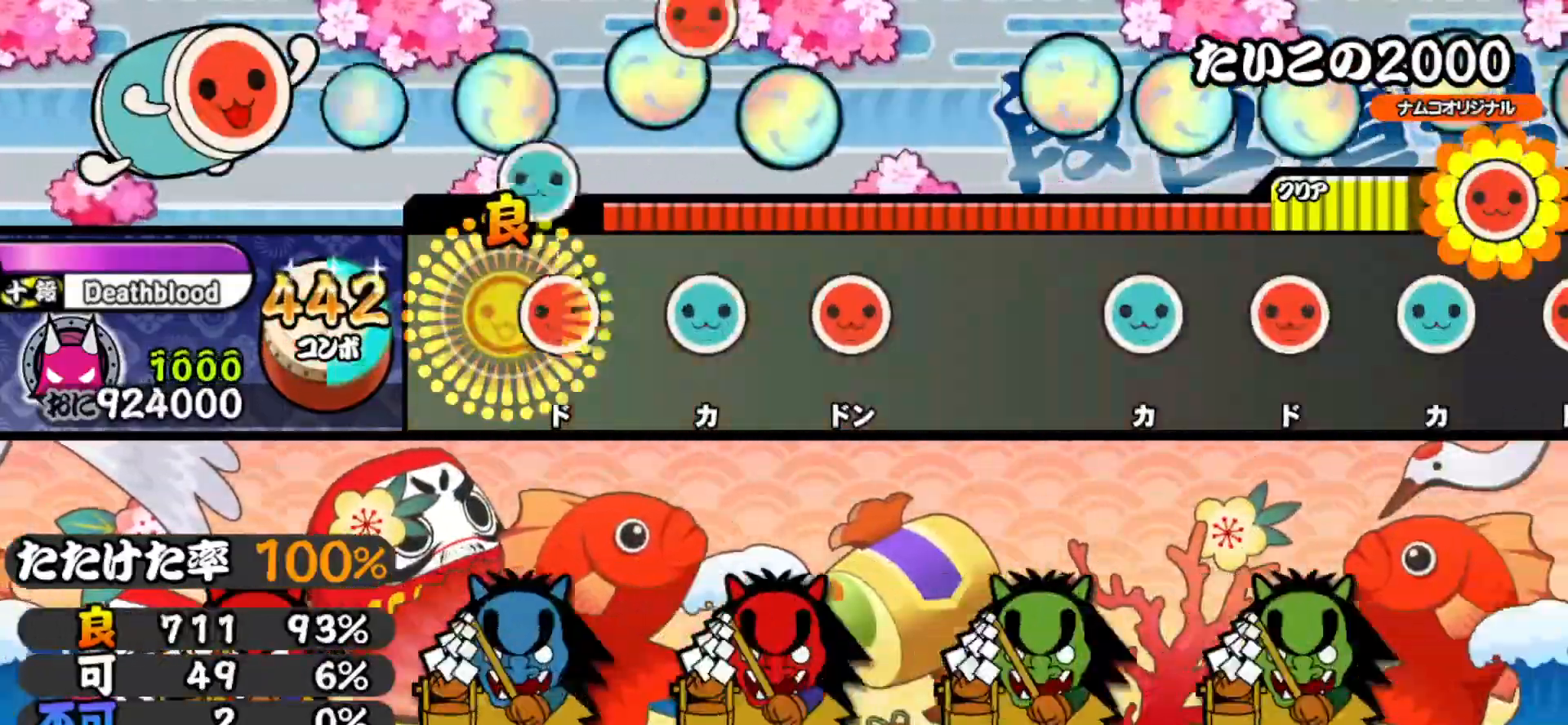
{"buttons": ["DPAD_RIGHT"], "right_stick": "center", "events": [[67, "DPAD_RIGHT", "down"], [67, "TRIANGLE", "up"], [183, "TRIANGLE", "down"], [200, "DPAD_RIGHT", "up"], [350, "DPAD_RIGHT", "down"], [350, "TRIANGLE", "up"]]}
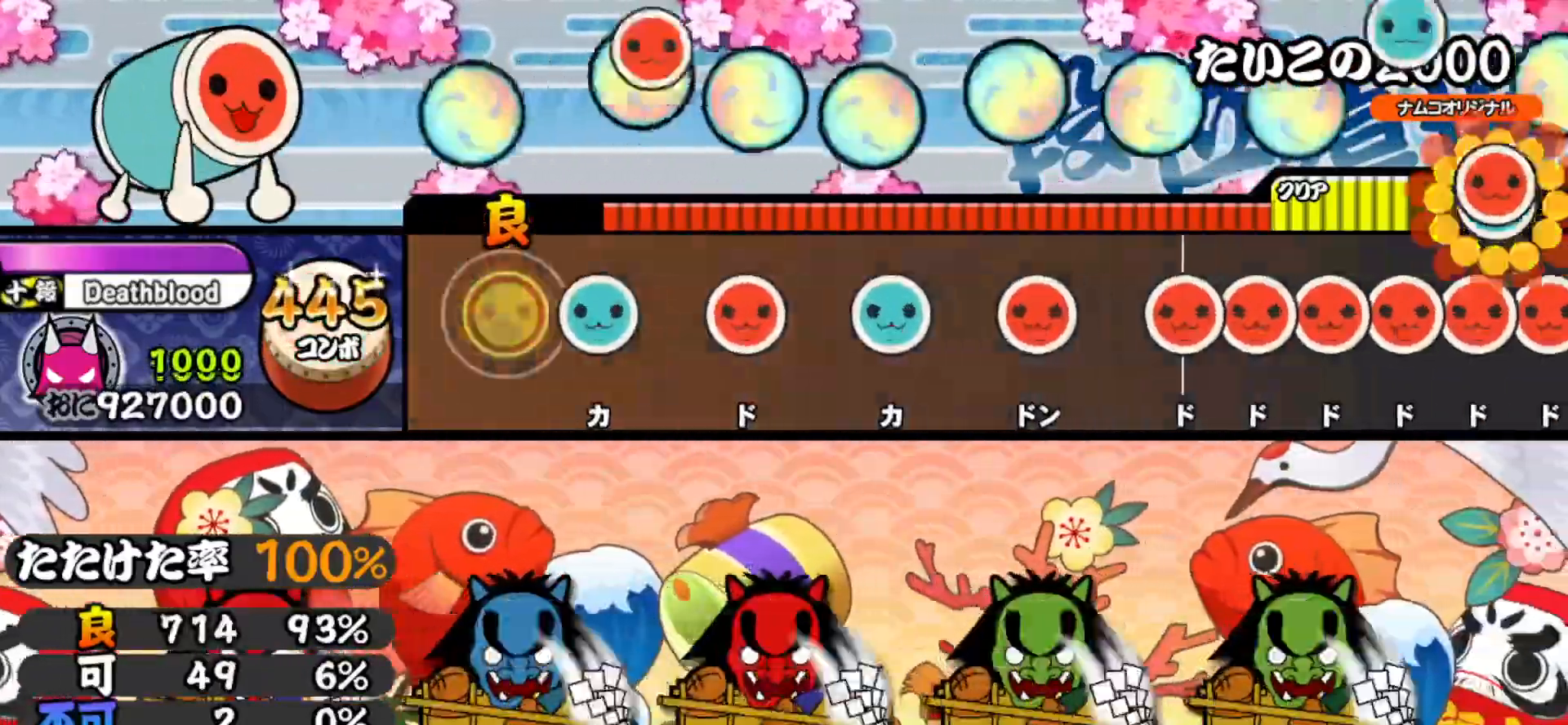
{"buttons": [], "right_stick": "center", "events": [[17, "DPAD_RIGHT", "up"], [100, "TRIANGLE", "down"], [233, "DPAD_RIGHT", "down"], [233, "TRIANGLE", "up"], [350, "DPAD_RIGHT", "up"], [383, "TRIANGLE", "down"], [500, "TRIANGLE", "up"]]}
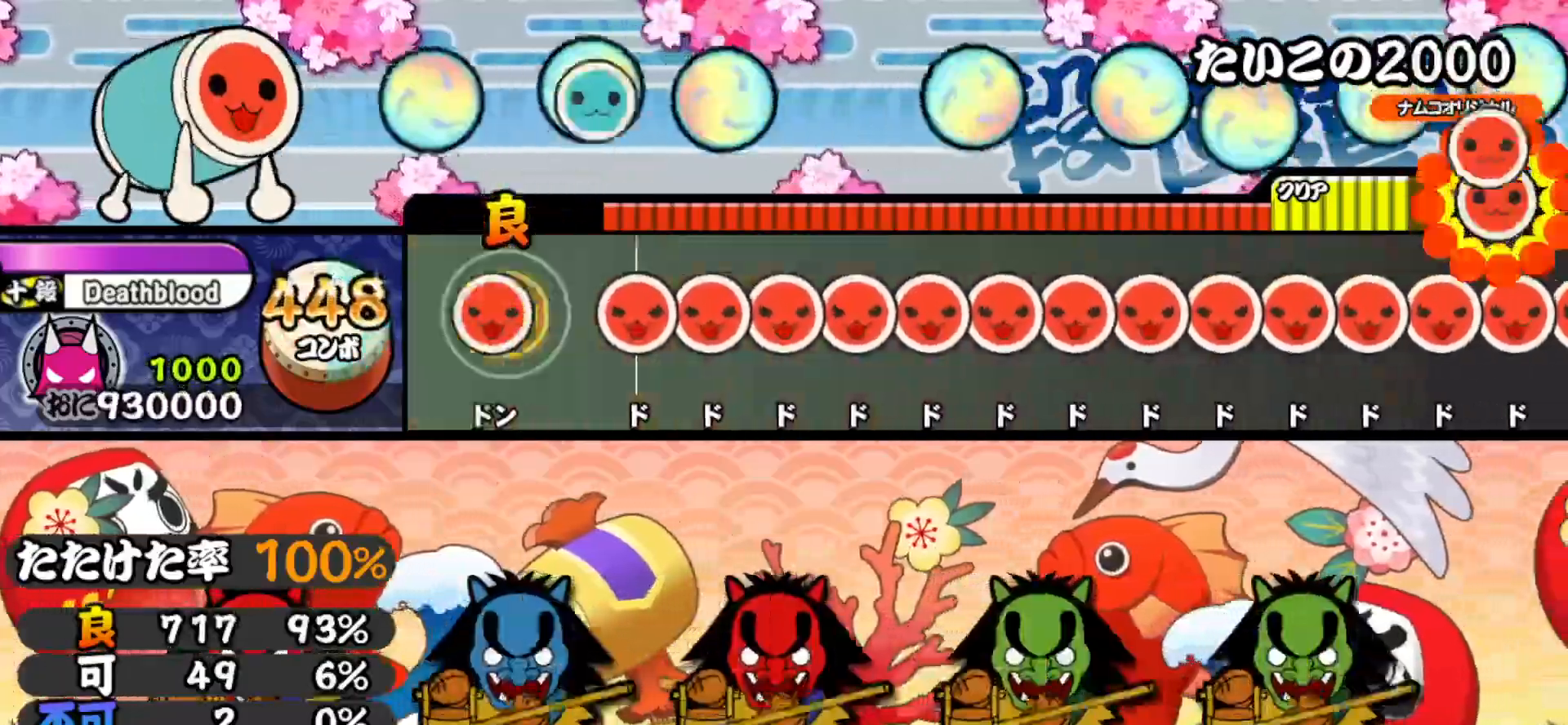
{"buttons": ["DPAD_RIGHT"], "right_stick": "center", "events": [[33, "DPAD_RIGHT", "down"], [117, "DPAD_RIGHT", "up"], [167, "SQUARE", "down"], [217, "SQUARE", "up"], [233, "DPAD_RIGHT", "down"], [300, "DPAD_RIGHT", "up"], [317, "SQUARE", "down"], [350, "DPAD_RIGHT", "down"], [350, "SQUARE", "up"], [433, "DPAD_RIGHT", "up"], [433, "SQUARE", "down"], [500, "DPAD_RIGHT", "down"], [500, "SQUARE", "up"]]}
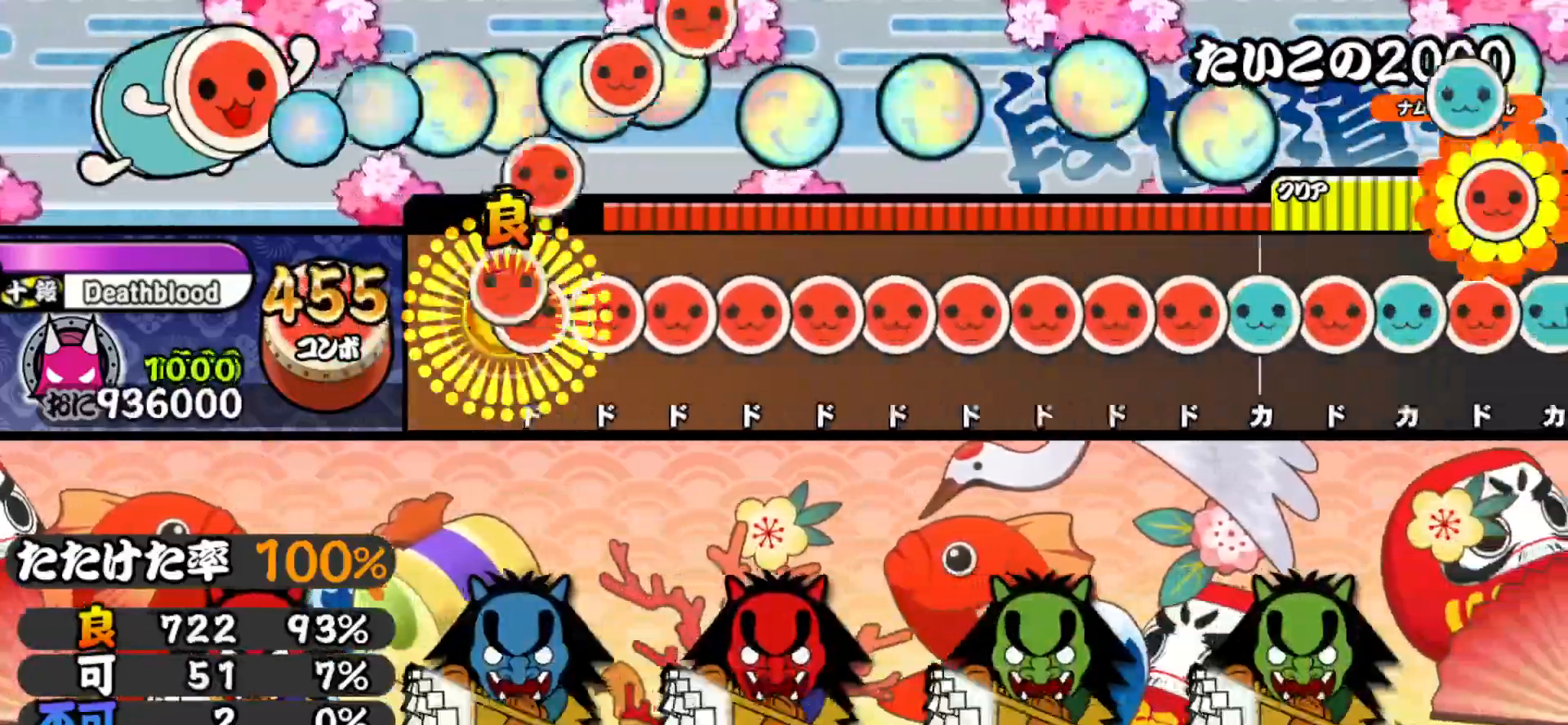
{"buttons": ["SQUARE"], "right_stick": "center", "events": [[67, "DPAD_RIGHT", "up"], [67, "SQUARE", "down"], [133, "DPAD_RIGHT", "down"], [133, "SQUARE", "up"], [200, "DPAD_RIGHT", "up"], [200, "SQUARE", "down"], [250, "DPAD_RIGHT", "down"], [250, "SQUARE", "up"], [317, "SQUARE", "down"], [333, "DPAD_RIGHT", "up"], [400, "DPAD_RIGHT", "down"], [400, "SQUARE", "up"], [483, "DPAD_RIGHT", "up"], [483, "SQUARE", "down"]]}
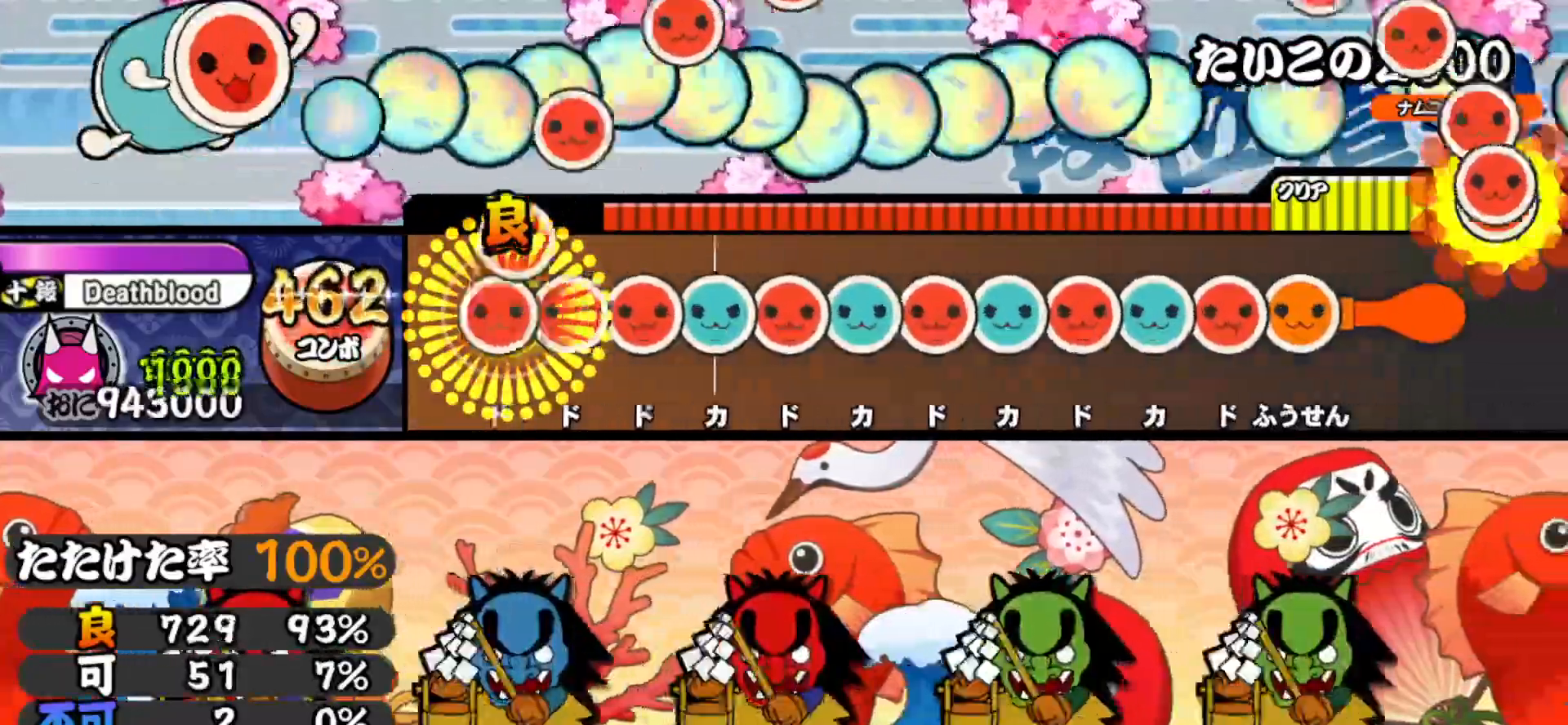
{"buttons": ["TRIANGLE"], "right_stick": "center", "events": [[33, "DPAD_RIGHT", "down"], [33, "SQUARE", "up"], [83, "SQUARE", "down"], [100, "DPAD_RIGHT", "up"], [150, "DPAD_RIGHT", "down"], [150, "SQUARE", "up"], [217, "DPAD_RIGHT", "up"], [233, "TRIANGLE", "down"], [283, "DPAD_RIGHT", "down"], [300, "TRIANGLE", "up"], [333, "TRIANGLE", "down"], [350, "DPAD_RIGHT", "up"], [400, "DPAD_RIGHT", "down"], [417, "TRIANGLE", "up"], [467, "DPAD_RIGHT", "up"], [467, "TRIANGLE", "down"]]}
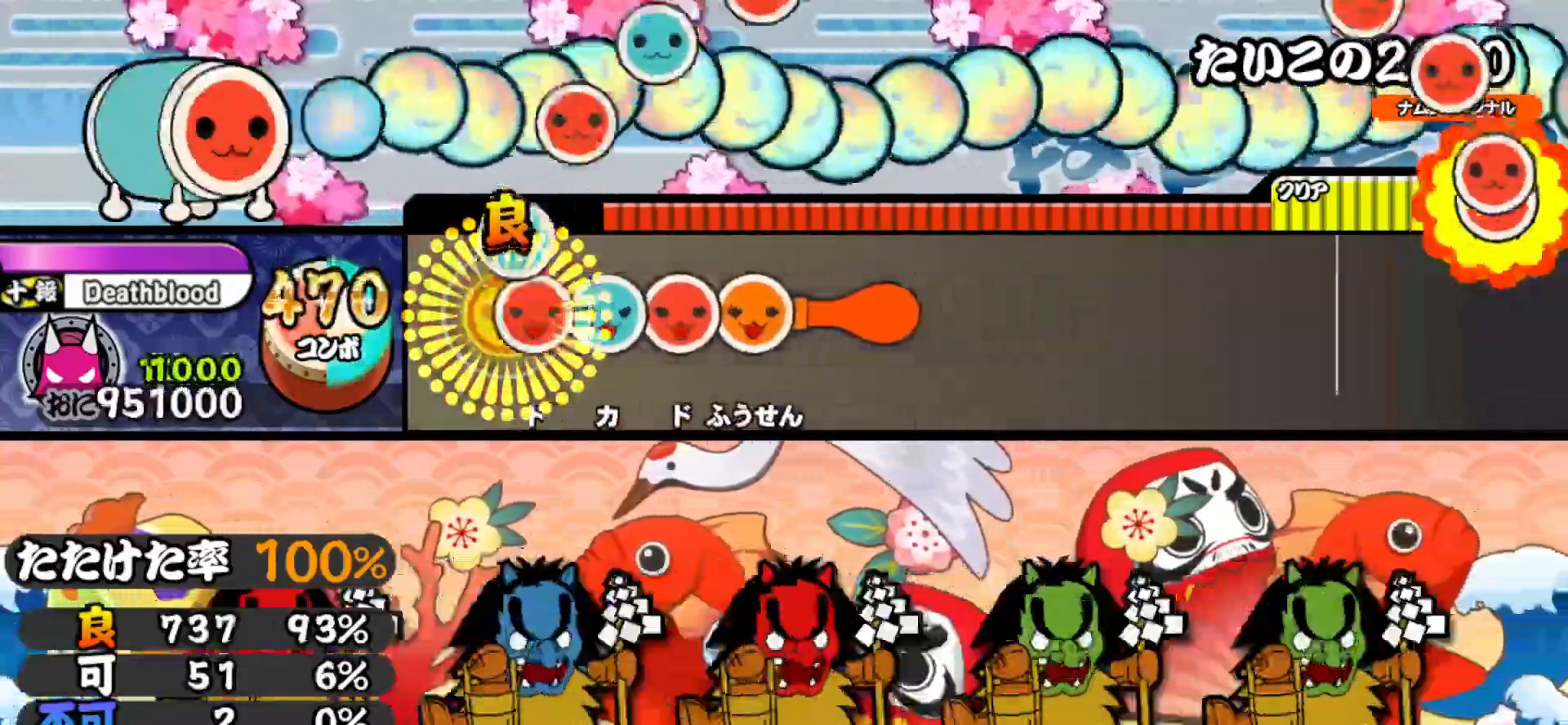
{"buttons": ["CROSS", "SQUARE"], "right_stick": "center", "events": [[33, "DPAD_RIGHT", "down"], [33, "TRIANGLE", "up"], [100, "DPAD_RIGHT", "up"], [100, "TRIANGLE", "down"], [167, "DPAD_RIGHT", "down"], [167, "TRIANGLE", "up"], [217, "TRIANGLE", "down"], [233, "DPAD_RIGHT", "up"], [300, "DPAD_RIGHT", "down"], [317, "TRIANGLE", "up"], [350, "CROSS", "down"], [350, "DPAD_RIGHT", "up"], [367, "SQUARE", "down"], [417, "DPAD_DOWN", "down"], [417, "SQUARE", "up"], [433, "DPAD_RIGHT", "down"], [483, "DPAD_DOWN", "up"], [483, "DPAD_RIGHT", "up"], [500, "SQUARE", "down"]]}